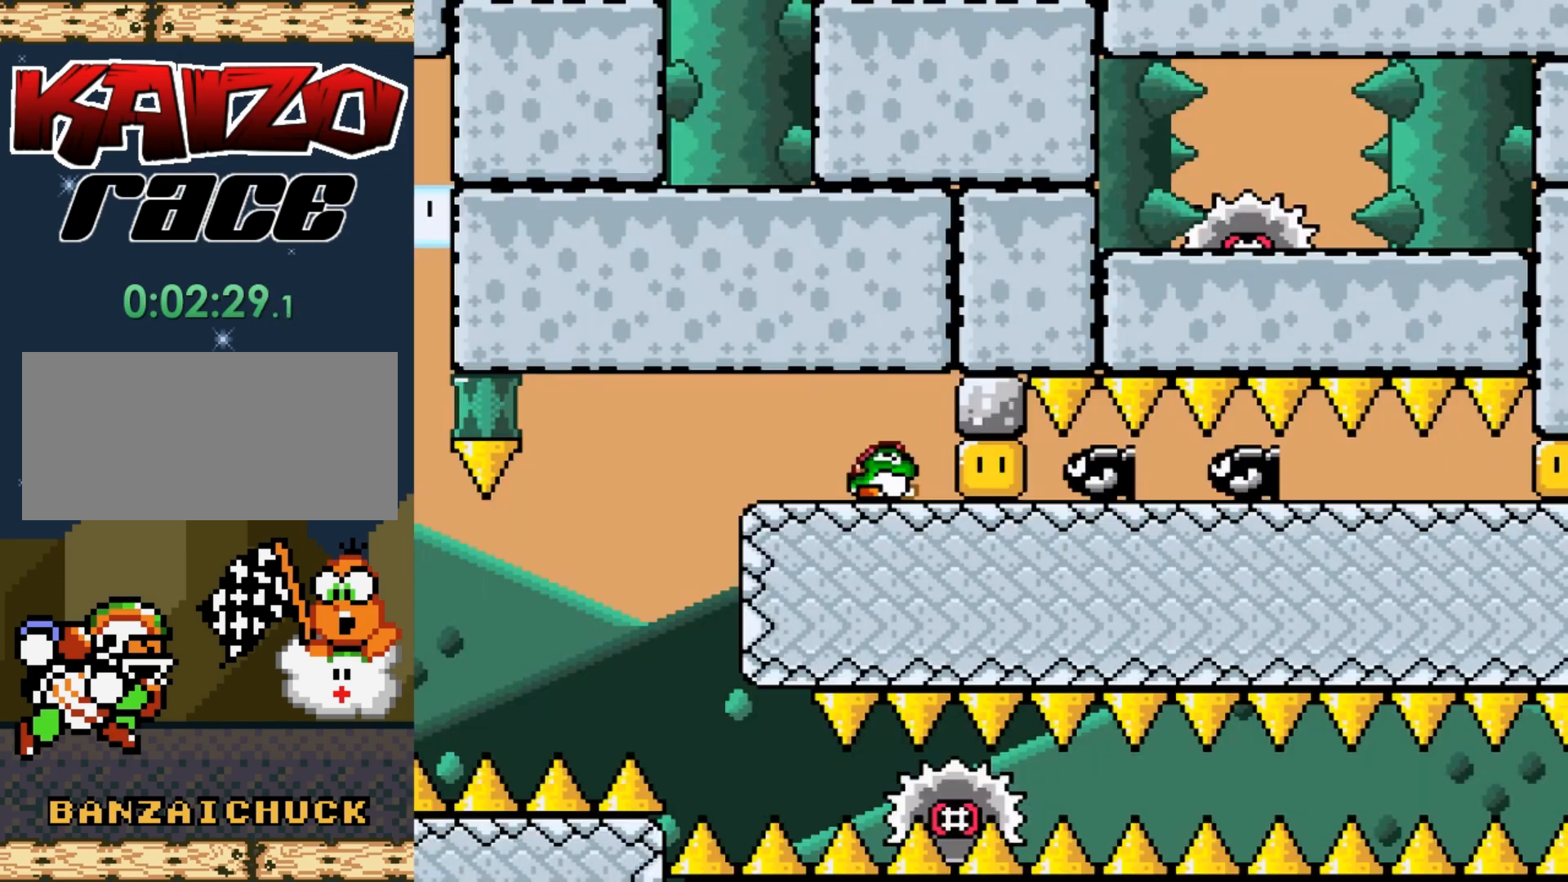
Gameplay with a controller (Nintendo layout); each line is a JSON object with the inputs held at the frame after it. "events" lists button and stick changes between this image and that frame as [ms after this image, input, new state], when the widget could be followed in between. Not read: L3 R3.
{"buttons": ["X", "DPAD_RIGHT"], "events": []}
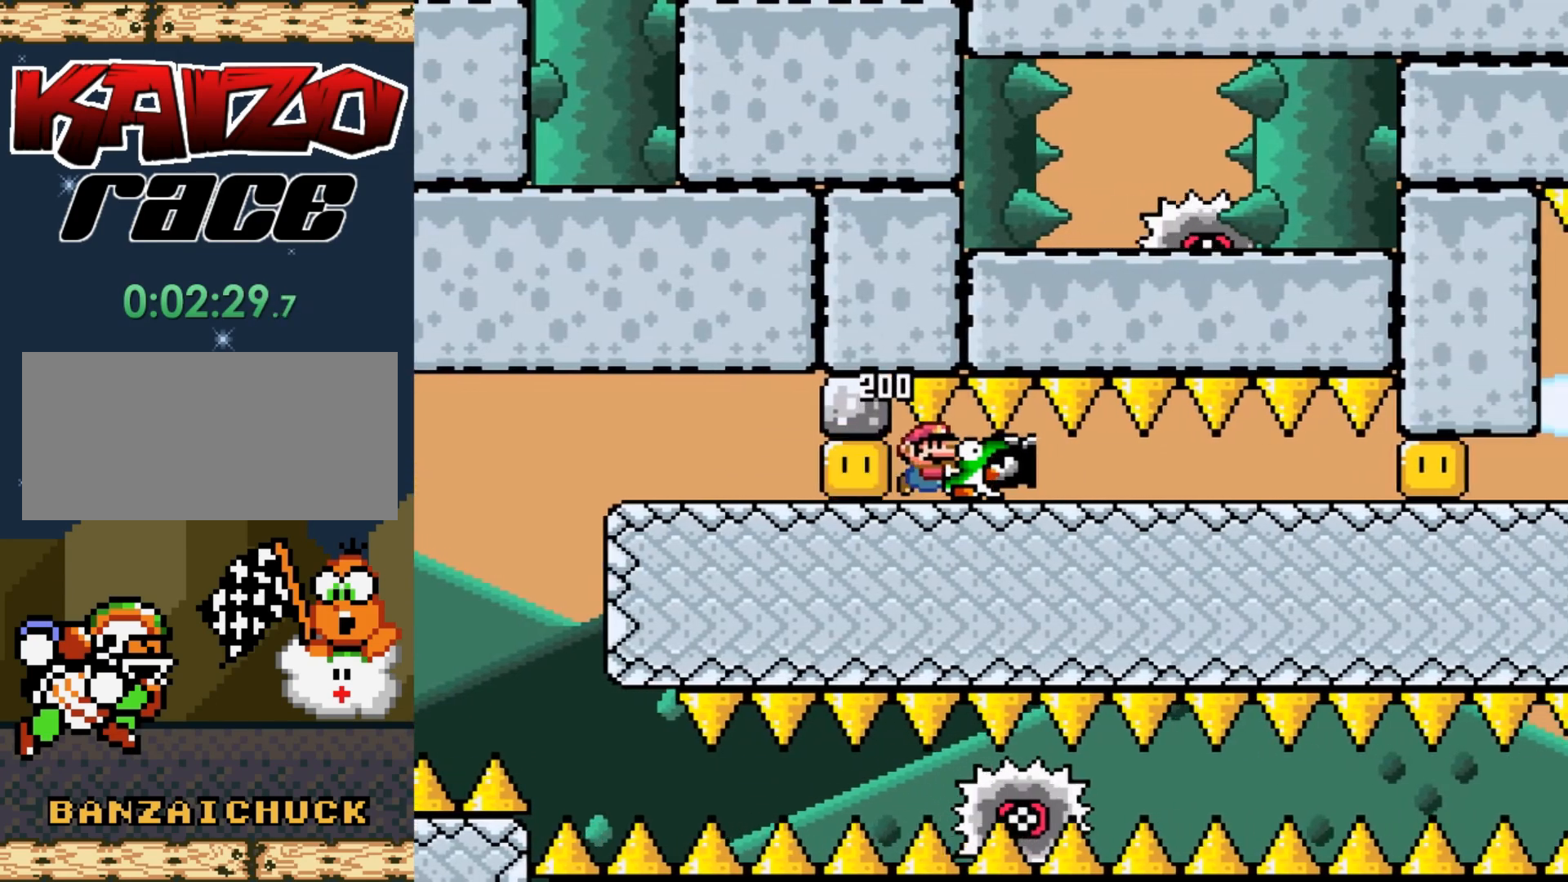
{"buttons": ["X"], "events": [[500, "DPAD_RIGHT", "up"]]}
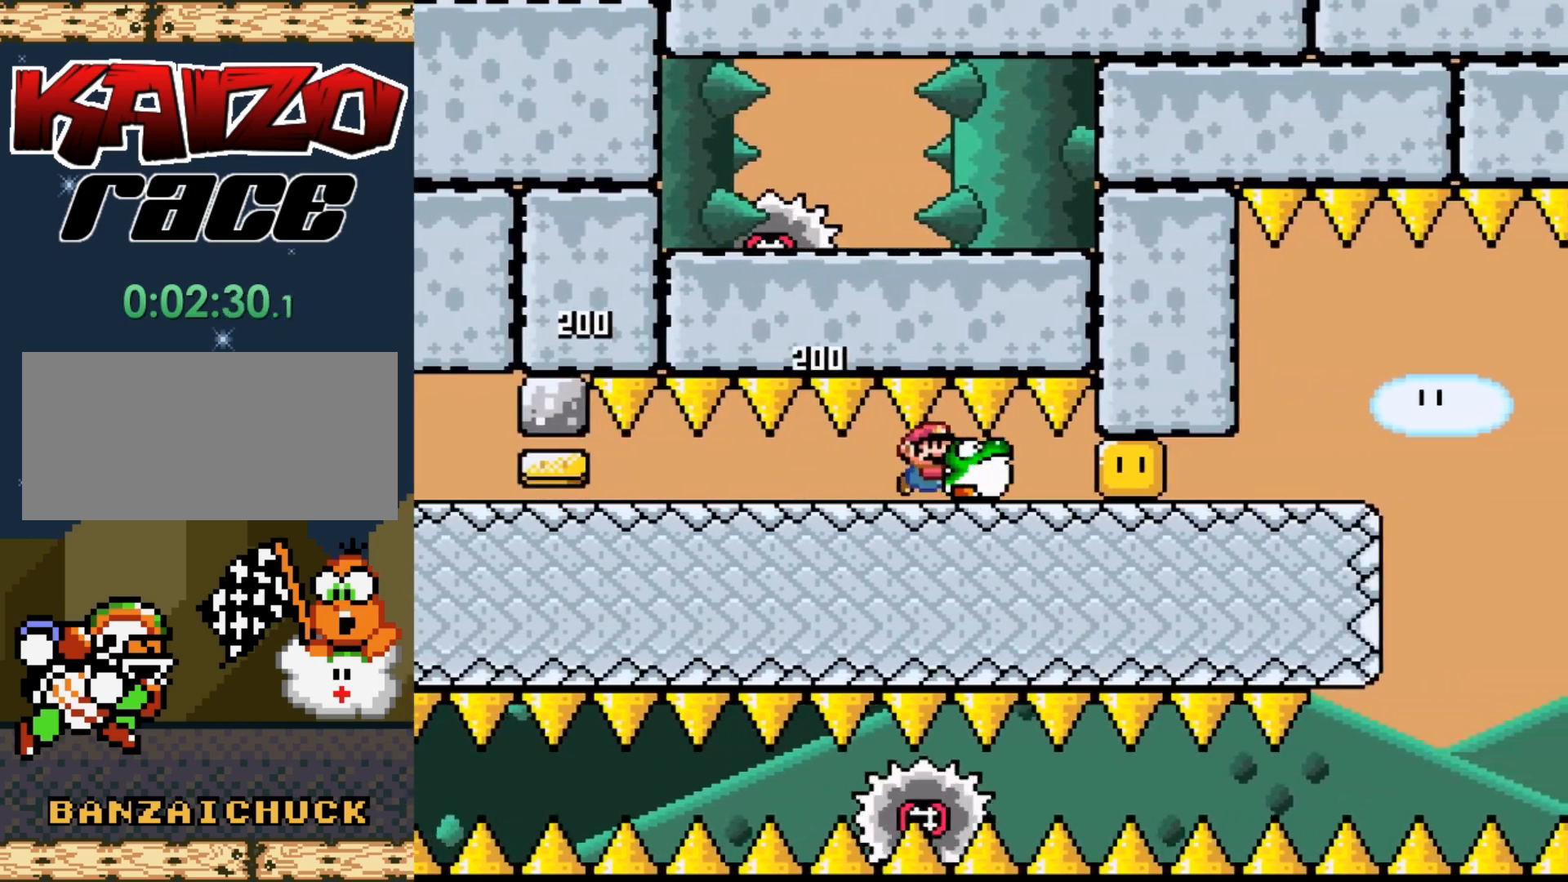
{"buttons": ["X", "DPAD_RIGHT"], "events": [[17, "X", "up"], [117, "X", "down"], [150, "DPAD_LEFT", "down"], [250, "DPAD_LEFT", "up"], [333, "DPAD_RIGHT", "down"]]}
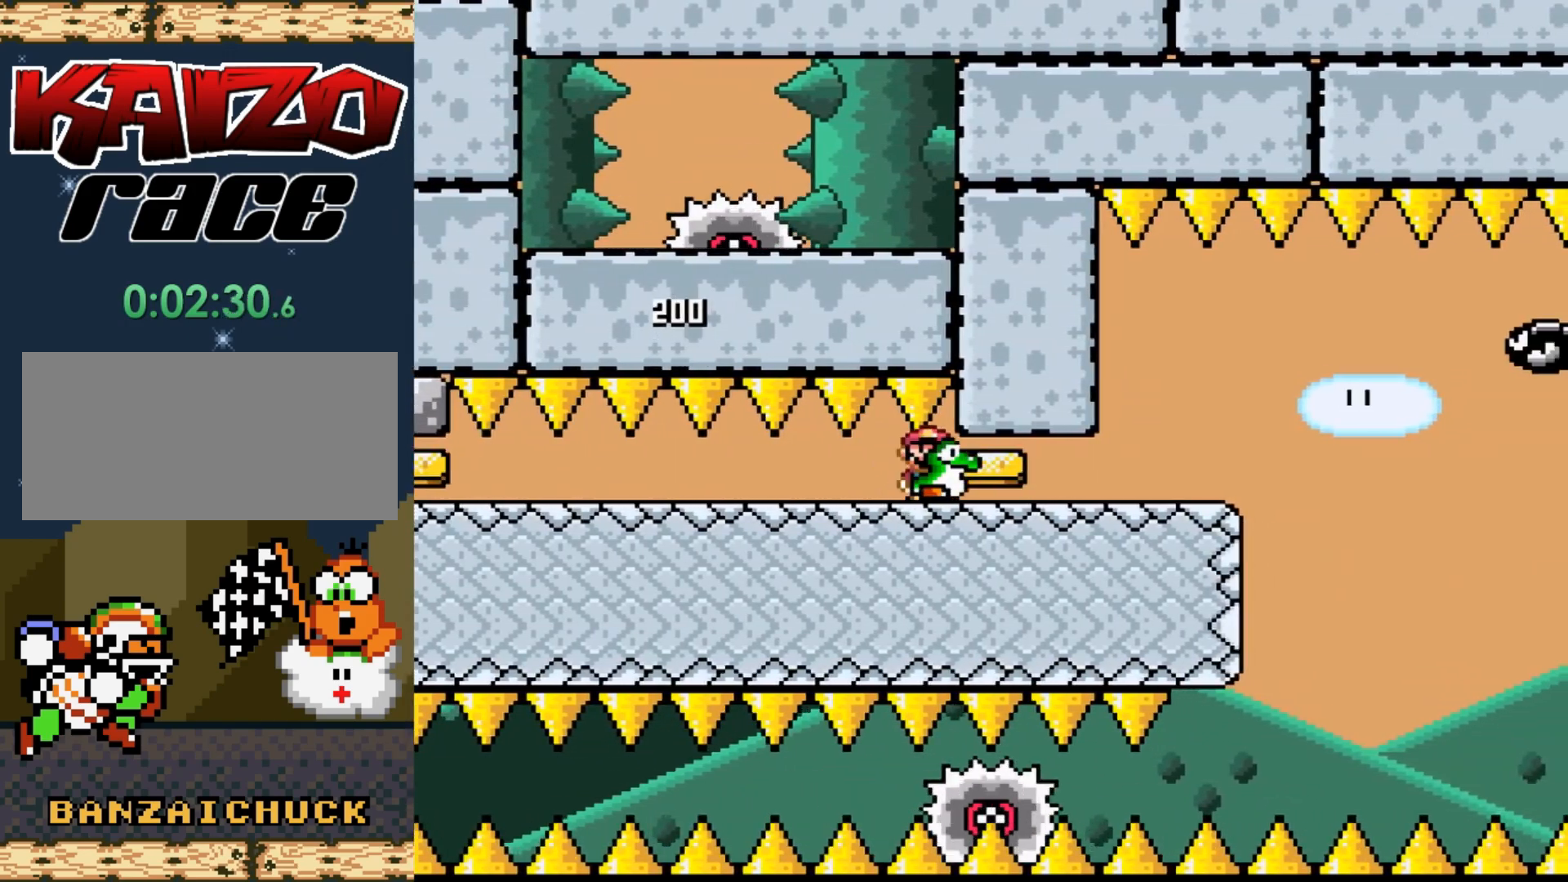
{"buttons": ["DPAD_UP"], "events": [[300, "DPAD_RIGHT", "up"], [400, "DPAD_UP", "down"], [500, "X", "up"]]}
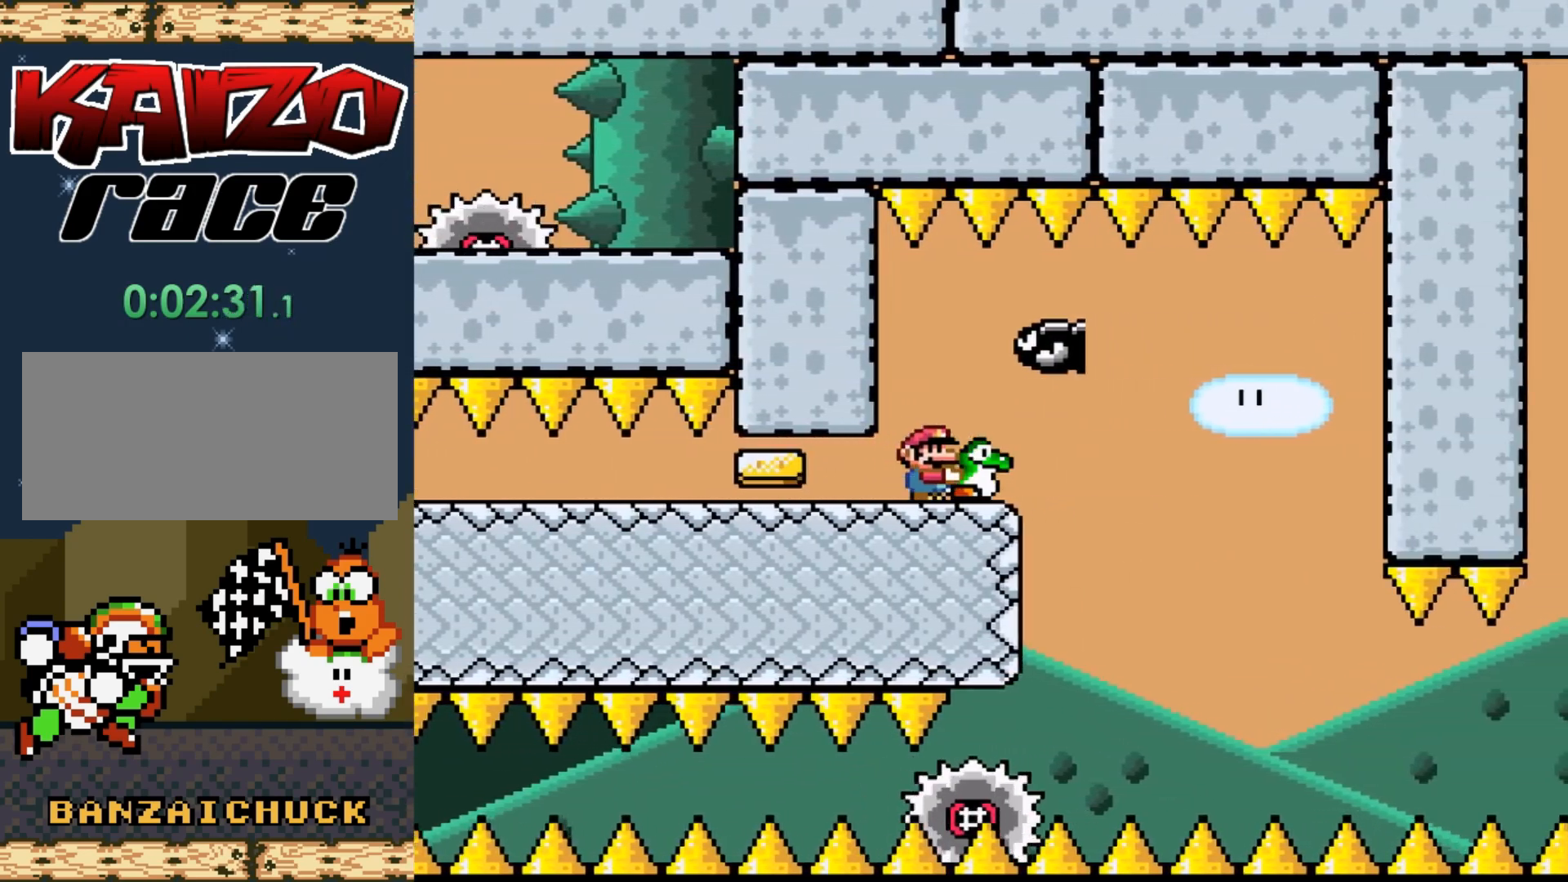
{"buttons": ["X"], "events": [[83, "X", "down"], [100, "DPAD_UP", "up"], [150, "A", "down"], [233, "DPAD_RIGHT", "down"], [267, "A", "up"], [417, "DPAD_RIGHT", "up"]]}
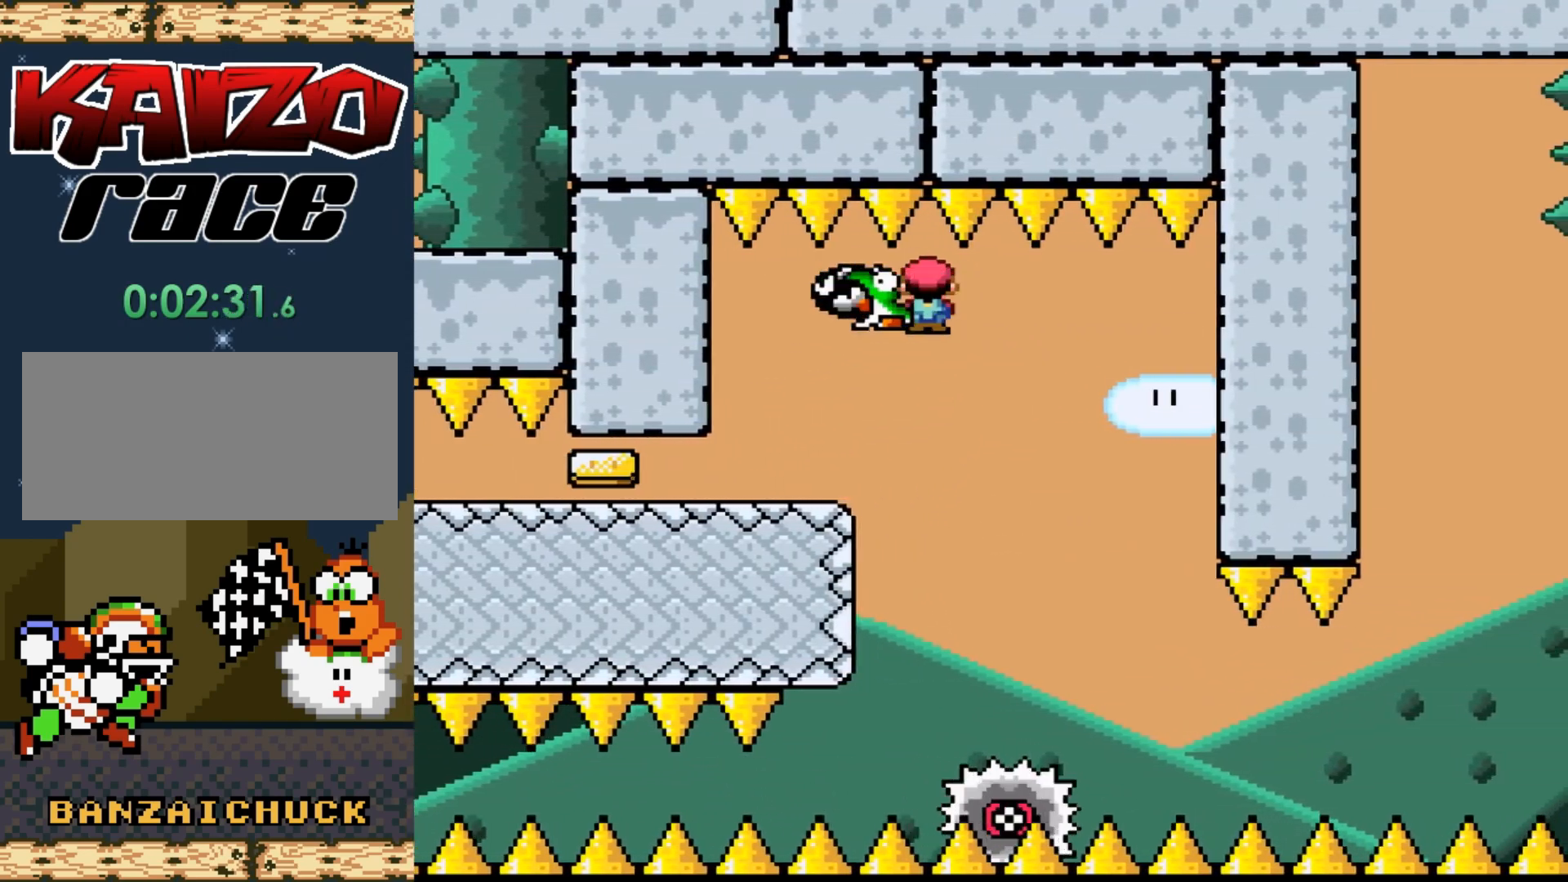
{"buttons": ["X"], "events": [[67, "DPAD_RIGHT", "down"], [133, "DPAD_RIGHT", "up"]]}
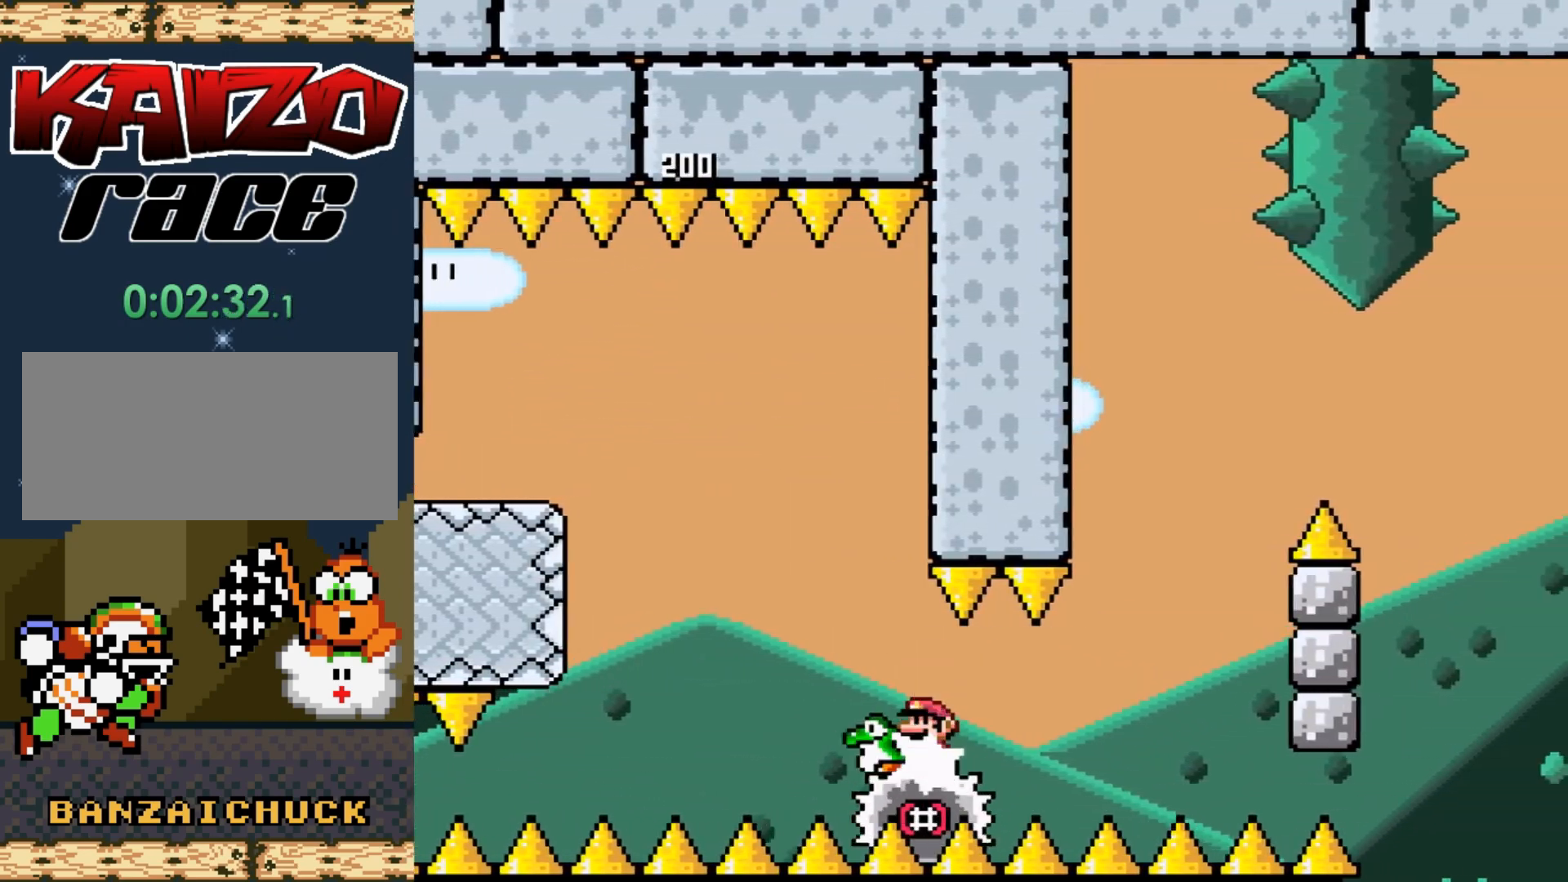
{"buttons": ["A", "X"], "events": [[150, "DPAD_LEFT", "down"], [283, "DPAD_LEFT", "up"], [350, "DPAD_RIGHT", "down"], [450, "A", "down"], [500, "DPAD_RIGHT", "up"]]}
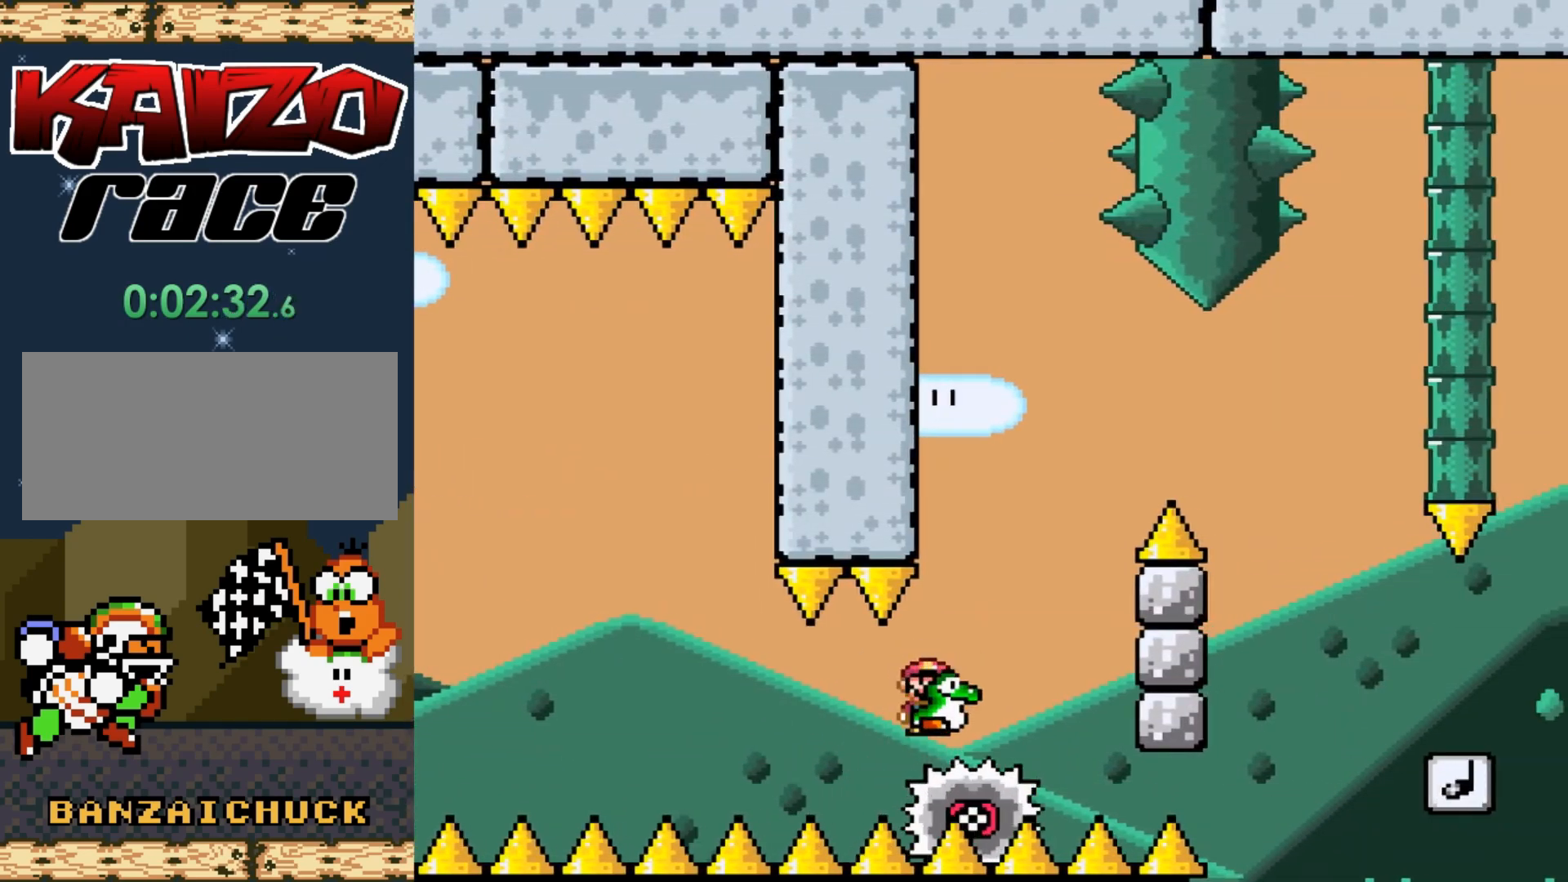
{"buttons": ["A", "X"], "events": [[117, "DPAD_RIGHT", "down"], [400, "DPAD_RIGHT", "up"]]}
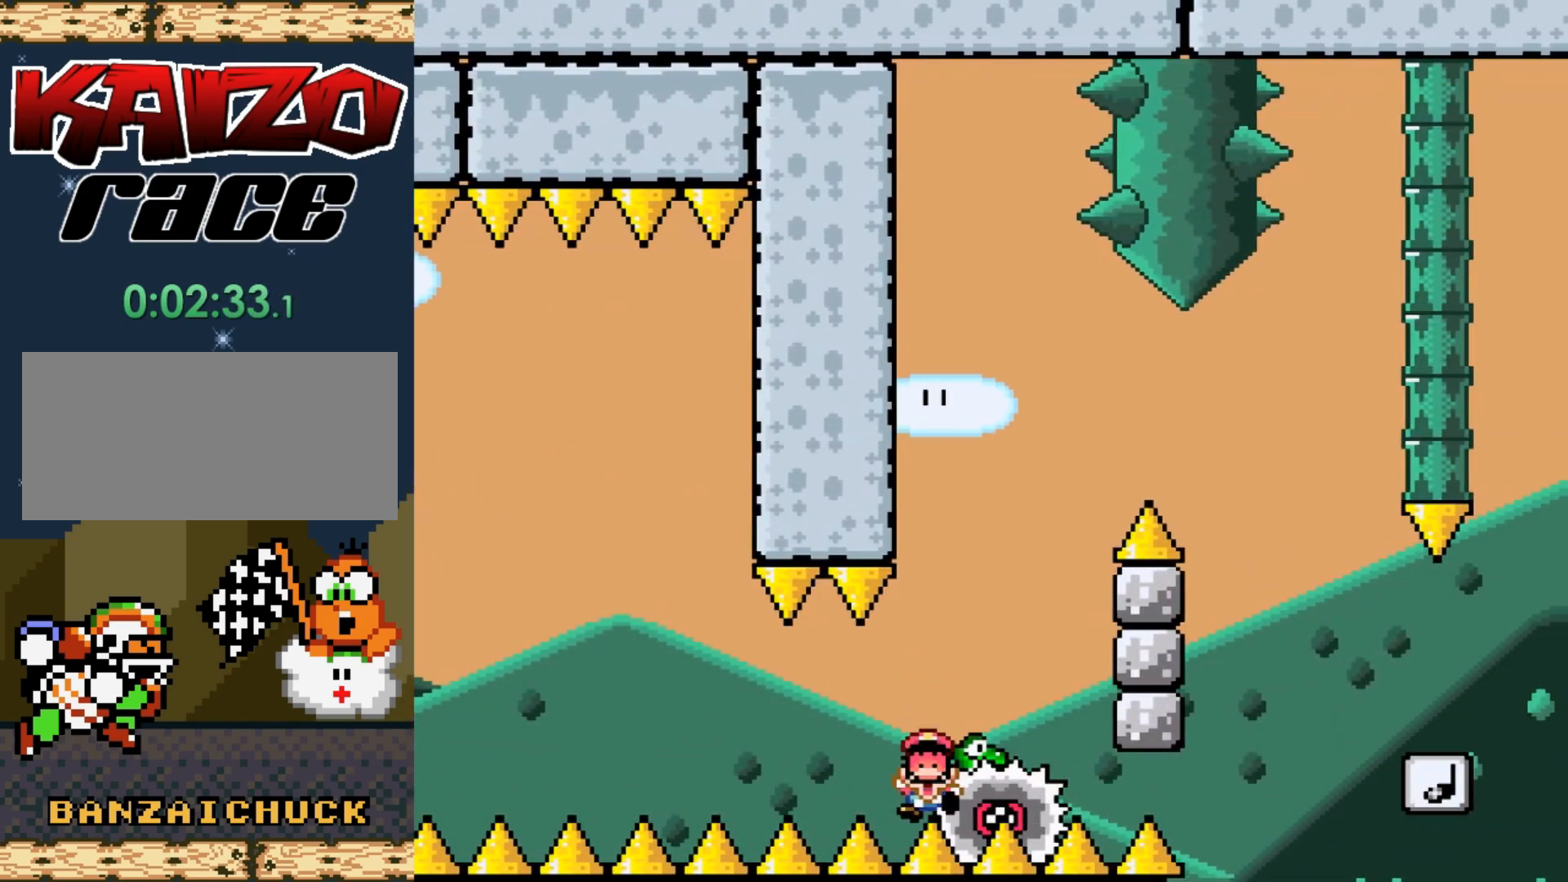
{"buttons": [], "events": [[117, "A", "up"], [133, "X", "up"]]}
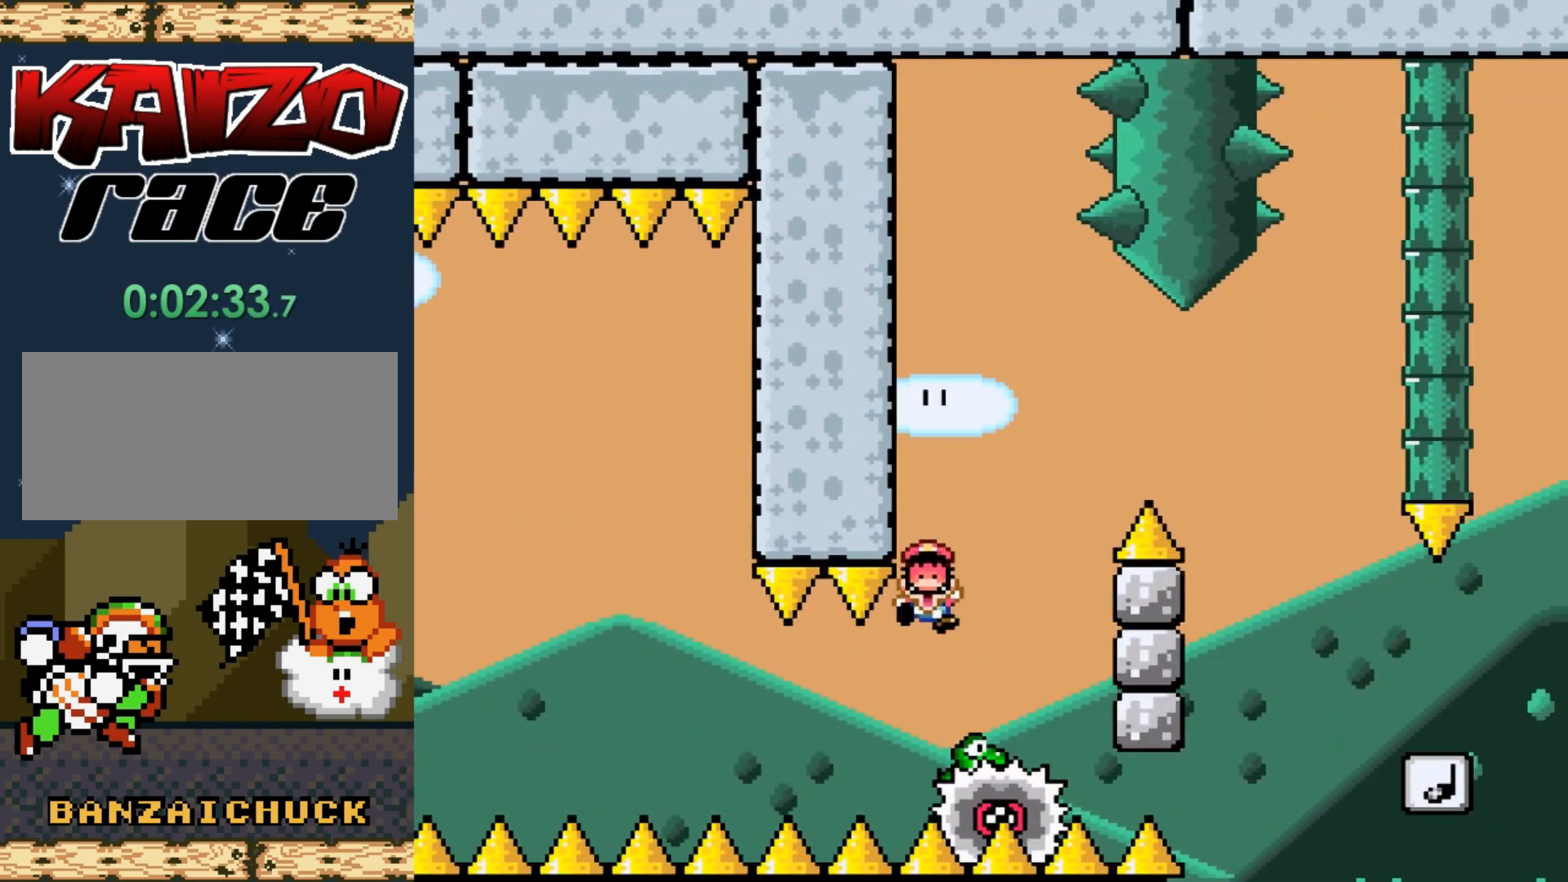
{"buttons": [], "events": []}
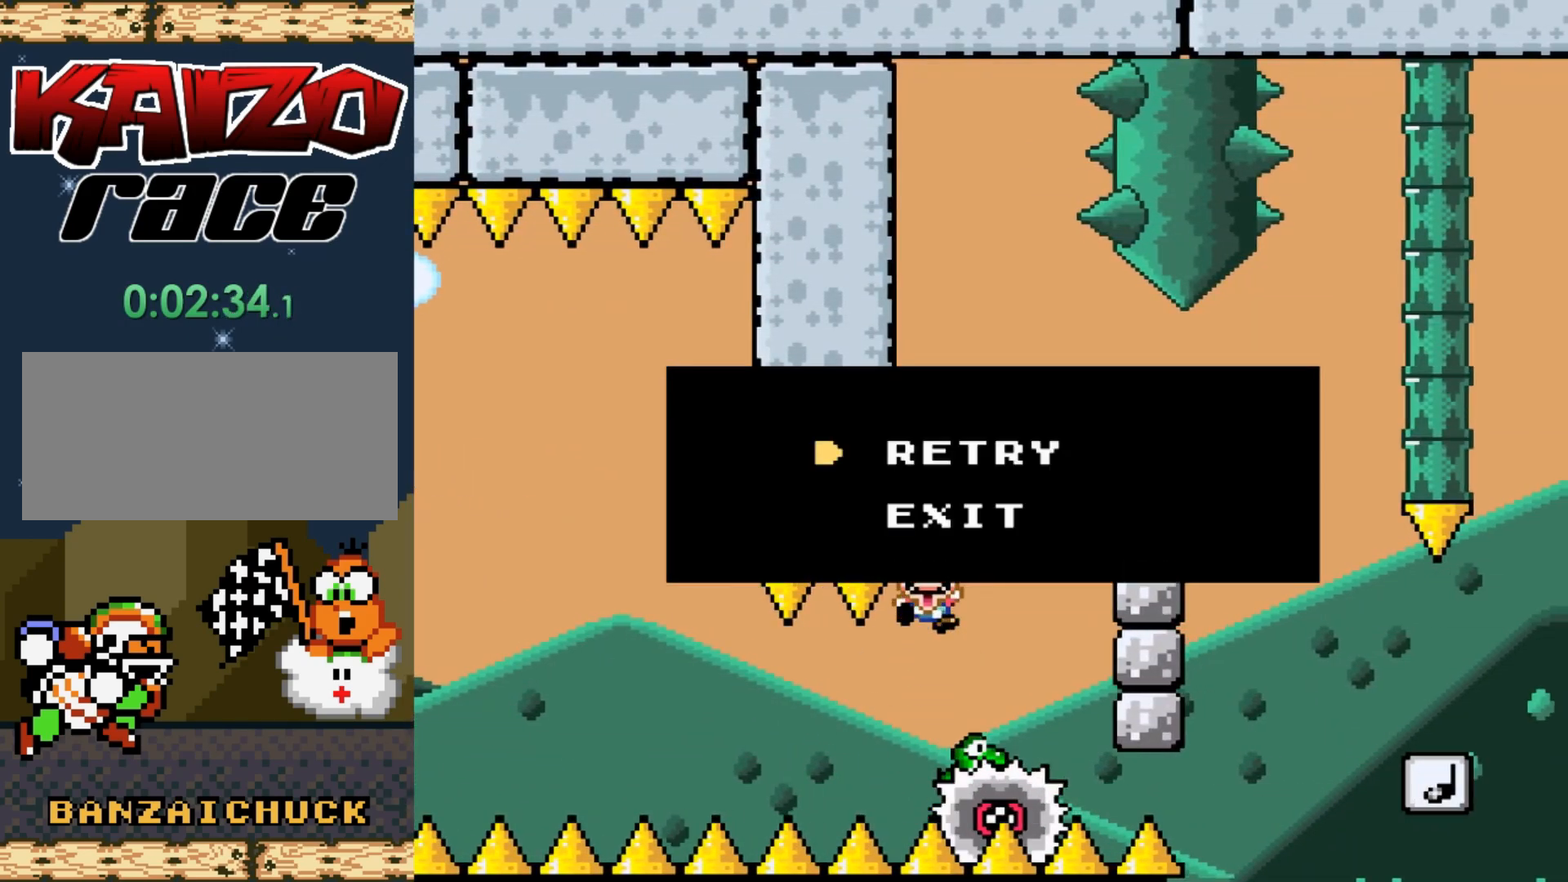
{"buttons": [], "events": [[83, "A", "down"], [150, "A", "up"]]}
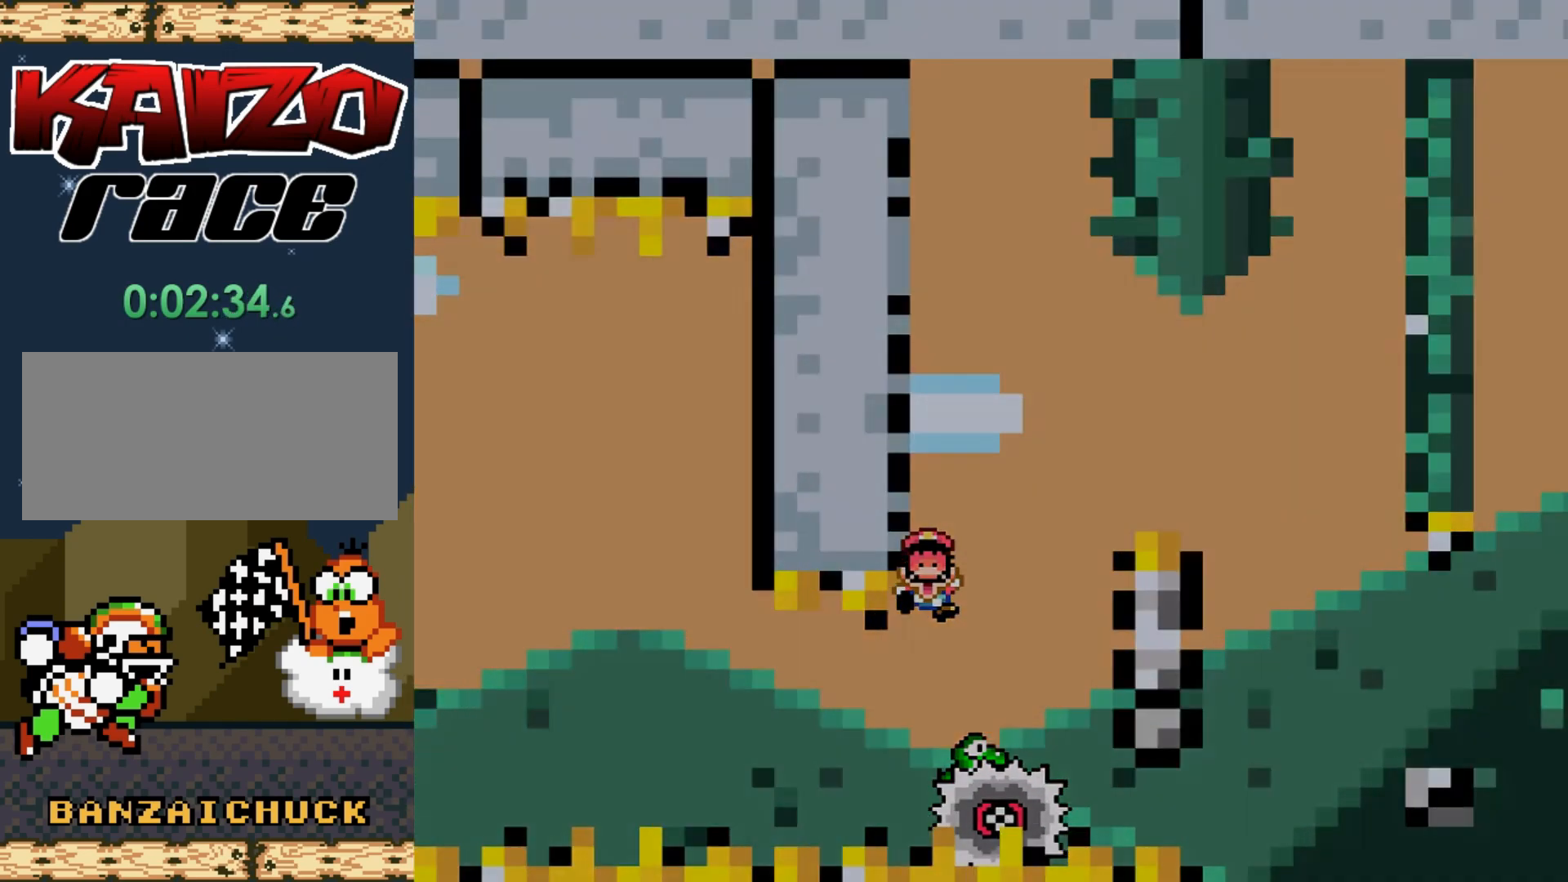
{"buttons": [], "events": []}
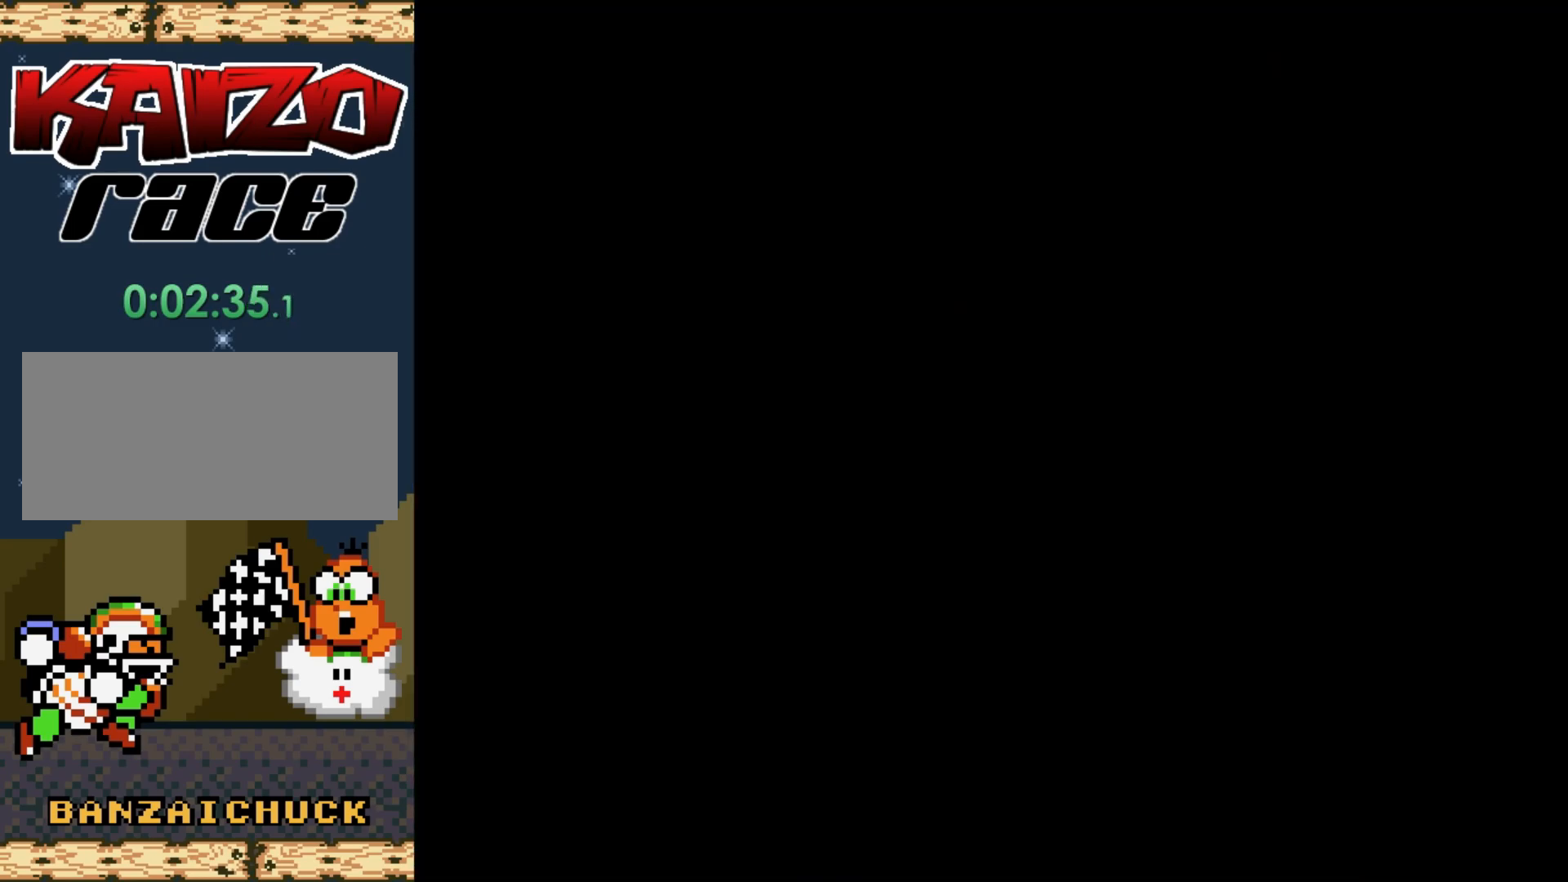
{"buttons": [], "events": []}
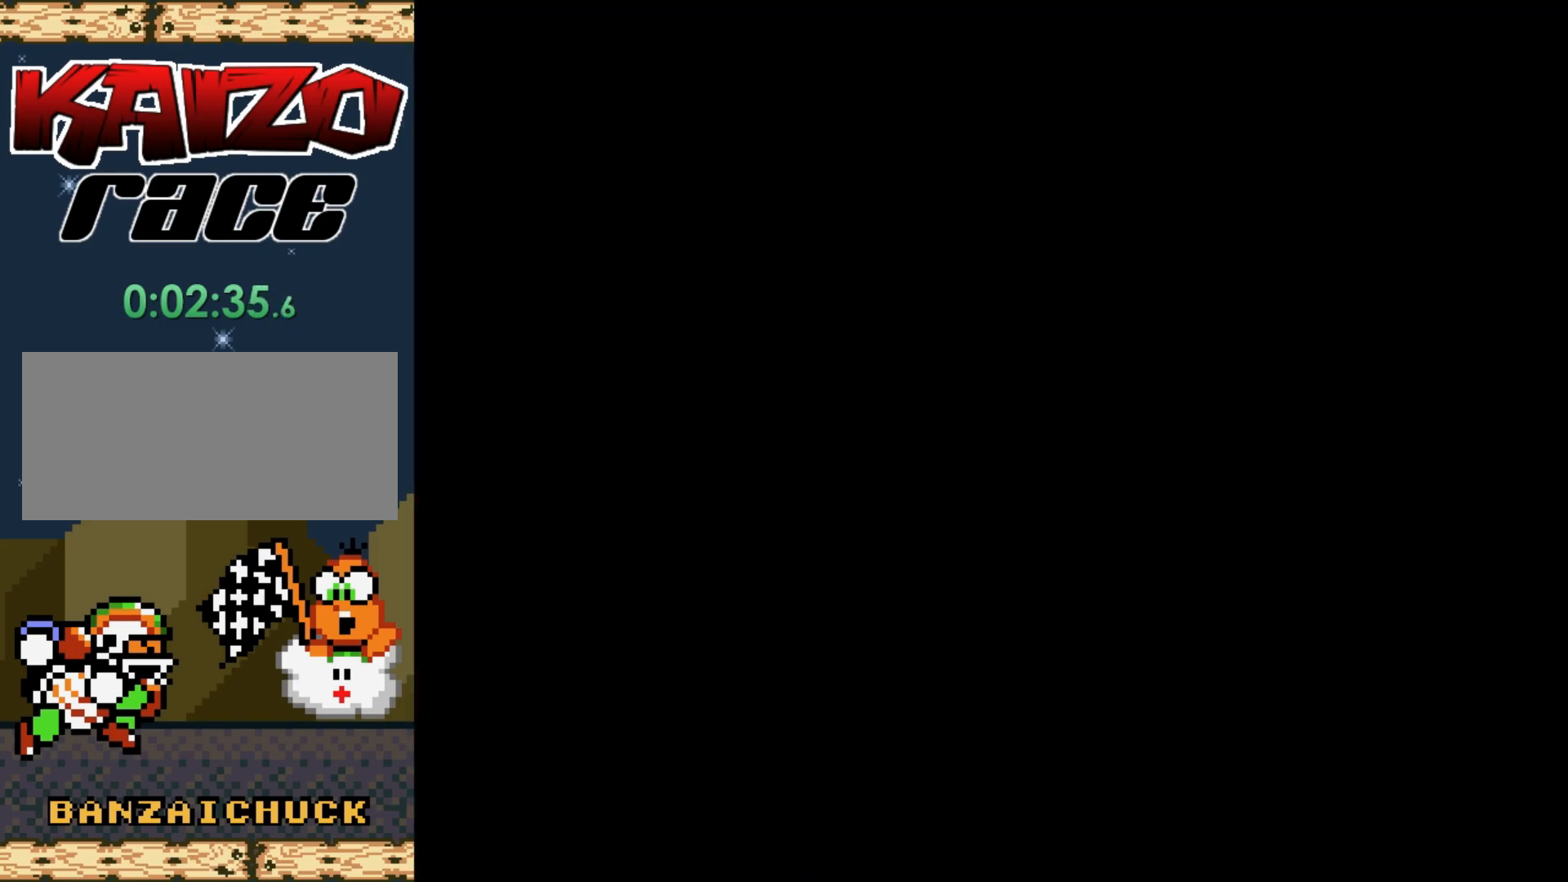
{"buttons": [], "events": []}
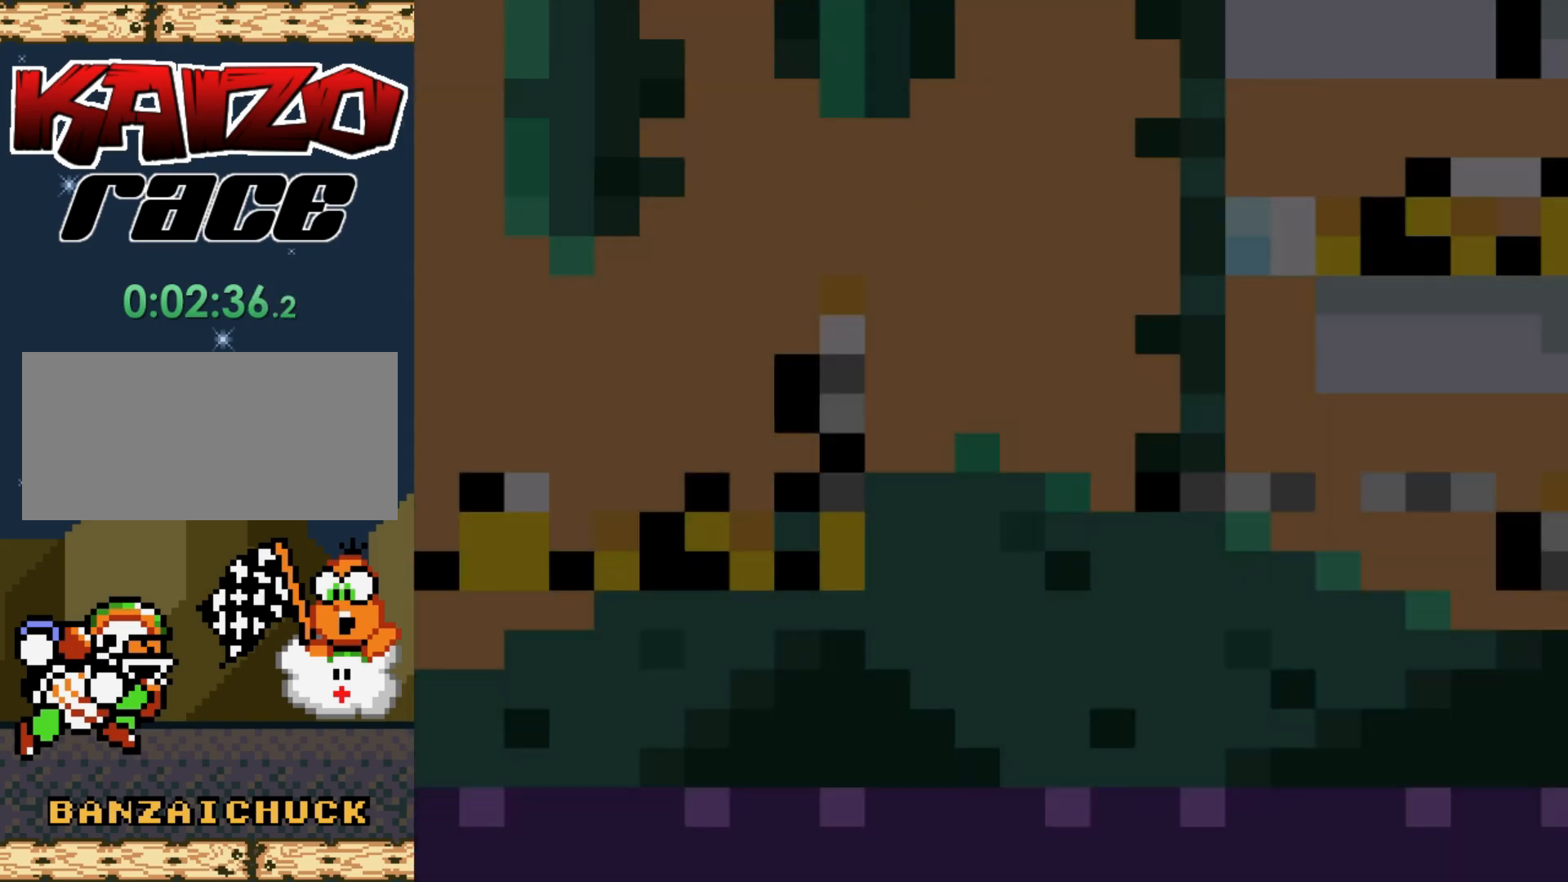
{"buttons": ["Y", "DPAD_RIGHT"], "events": [[400, "DPAD_RIGHT", "down"], [433, "Y", "down"]]}
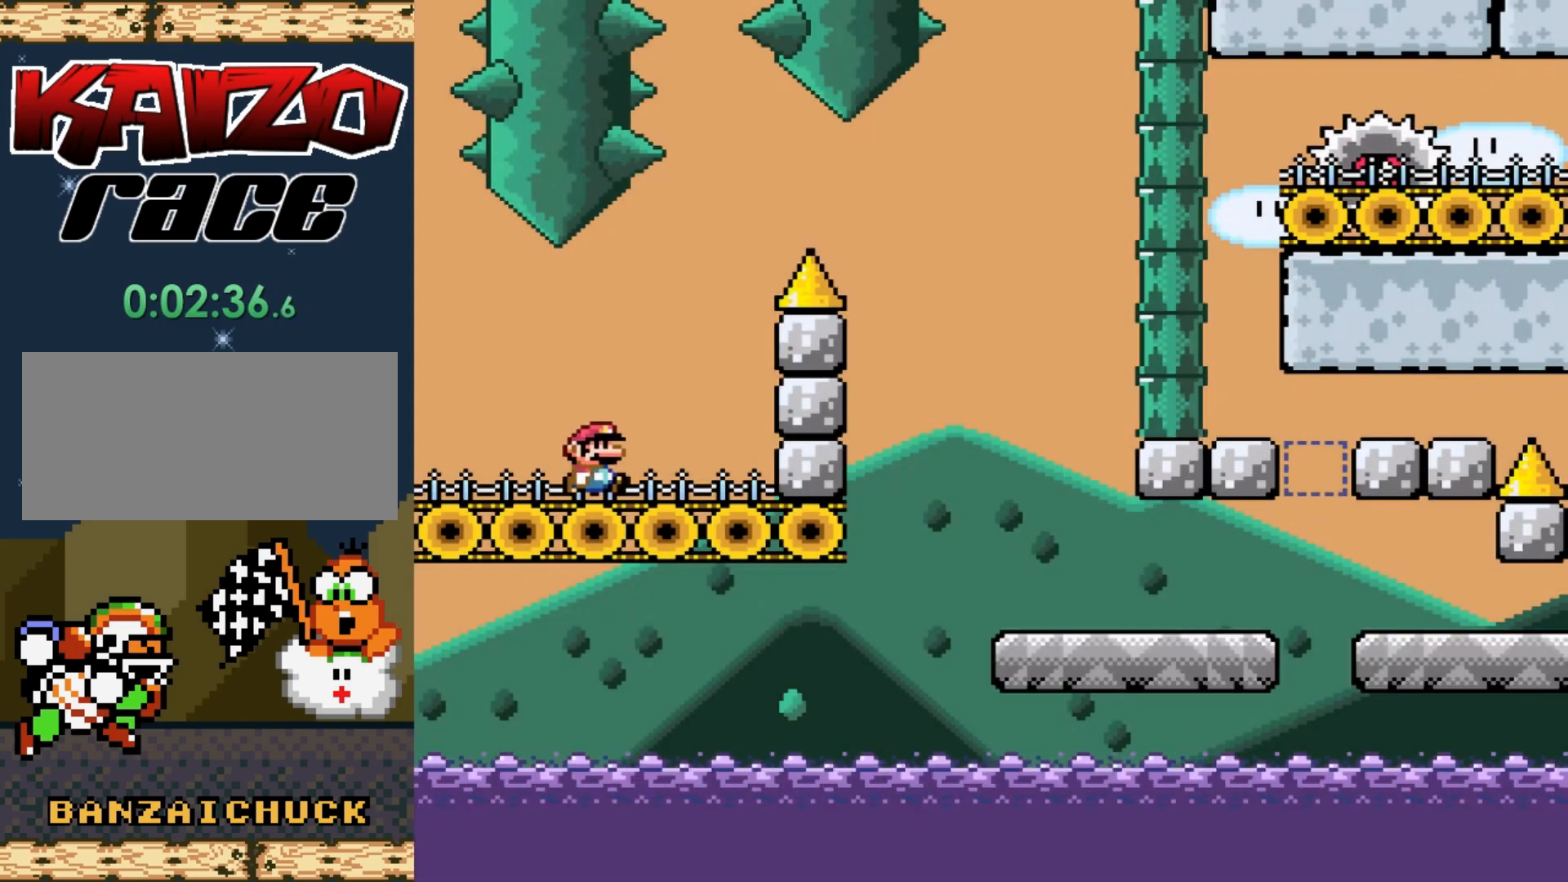
{"buttons": ["B", "Y", "DPAD_RIGHT"], "events": [[67, "B", "down"], [167, "DPAD_RIGHT", "up"], [317, "DPAD_RIGHT", "down"]]}
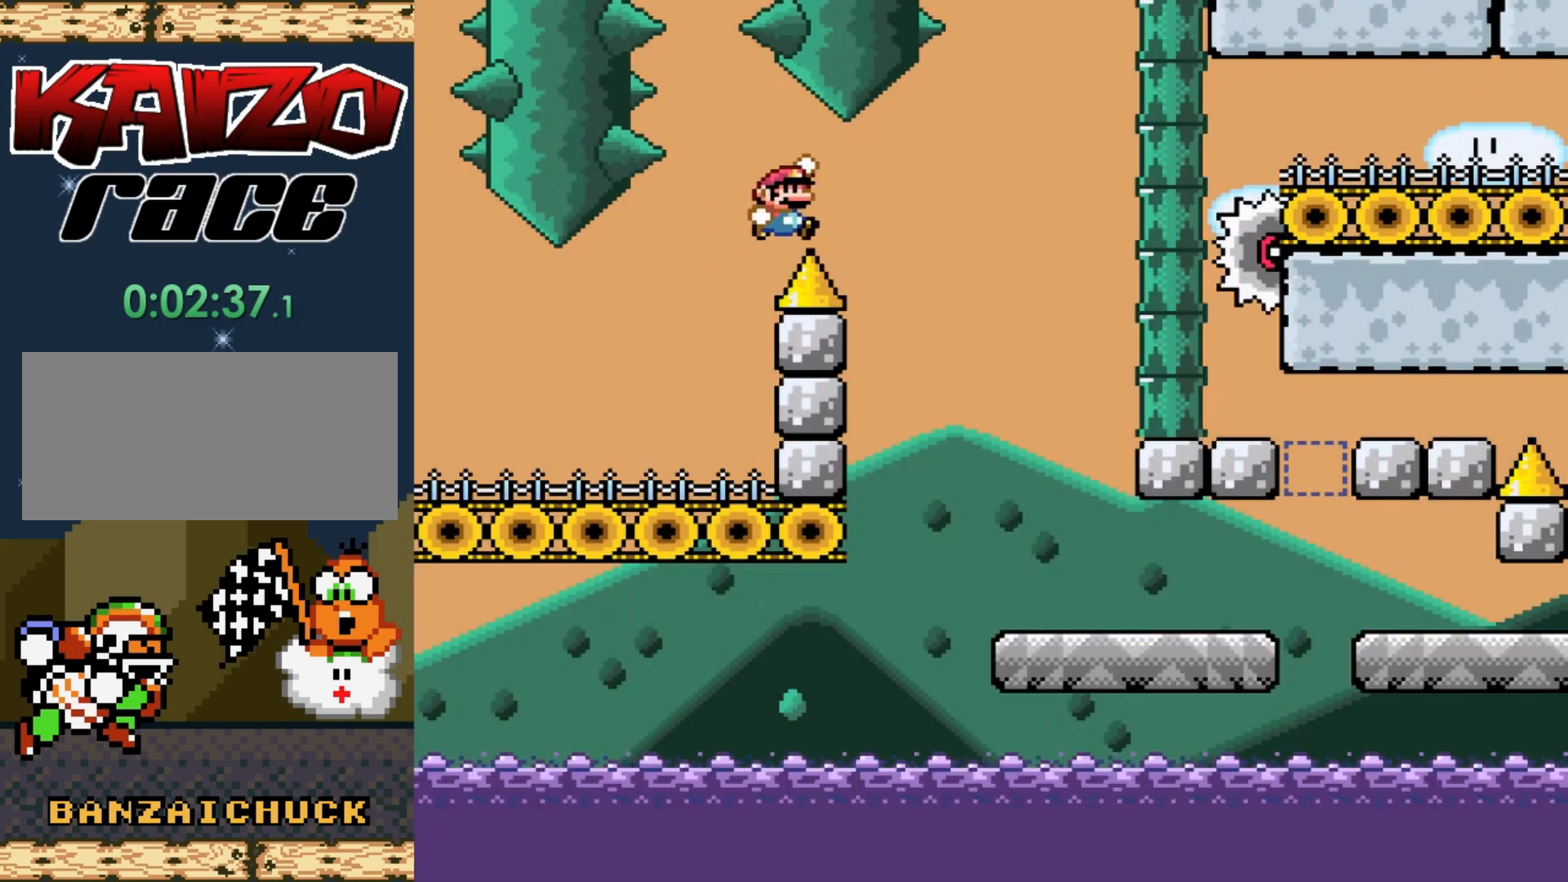
{"buttons": ["X", "DPAD_RIGHT"], "events": [[100, "DPAD_RIGHT", "up"], [133, "X", "down"], [150, "B", "up"], [167, "DPAD_LEFT", "down"], [183, "Y", "up"], [217, "DPAD_UP", "down"], [250, "DPAD_LEFT", "up"], [267, "DPAD_RIGHT", "down"], [267, "DPAD_UP", "up"]]}
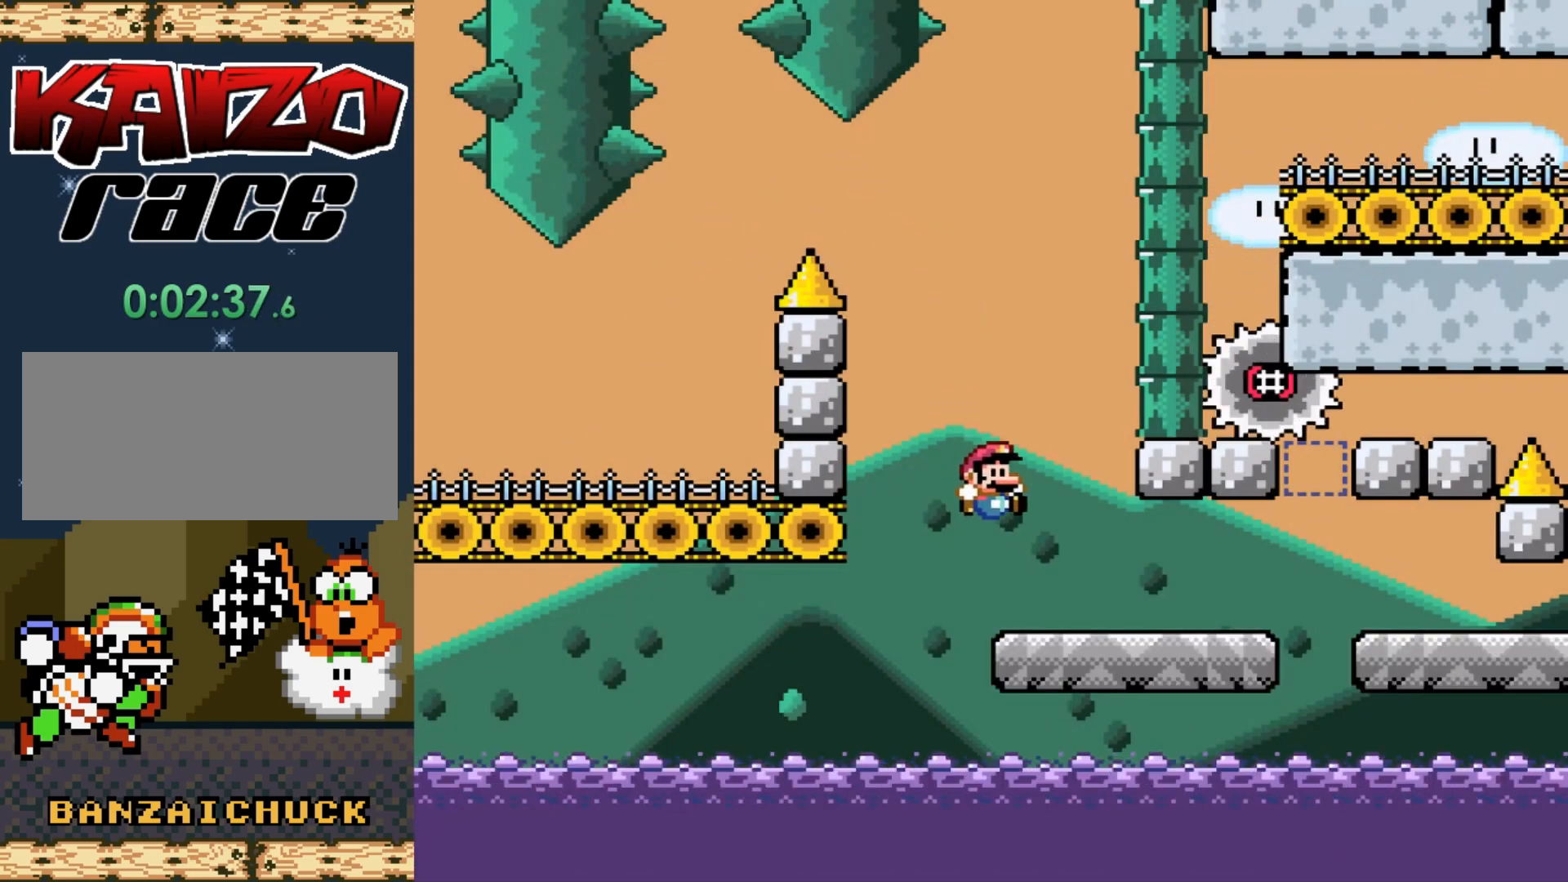
{"buttons": ["A", "X", "DPAD_RIGHT"], "events": [[450, "A", "down"]]}
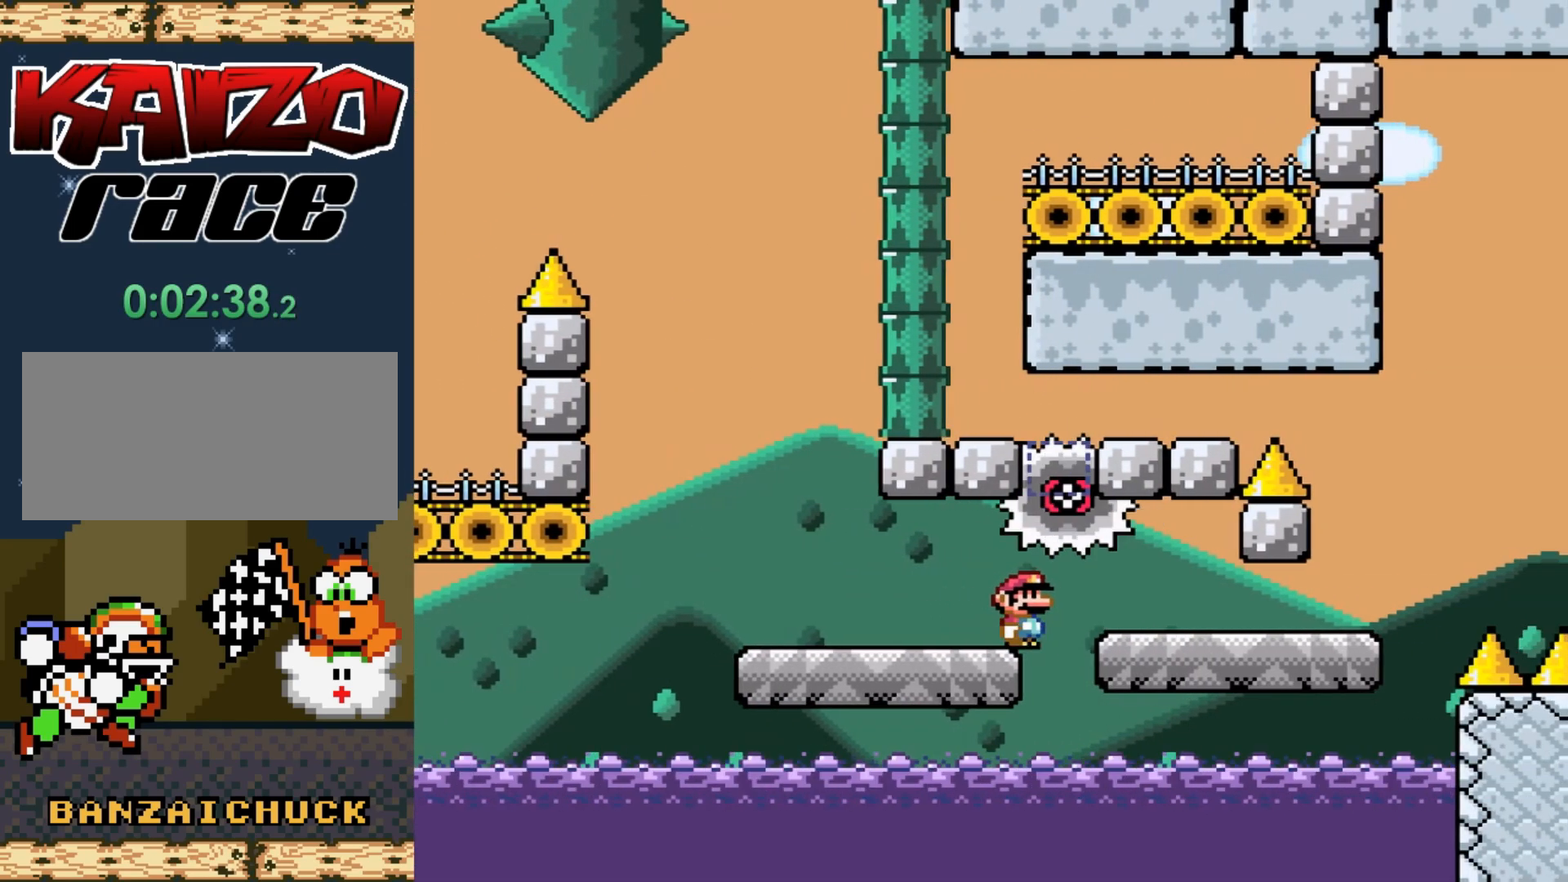
{"buttons": [], "events": [[100, "DPAD_RIGHT", "up"], [217, "A", "up"], [300, "X", "up"]]}
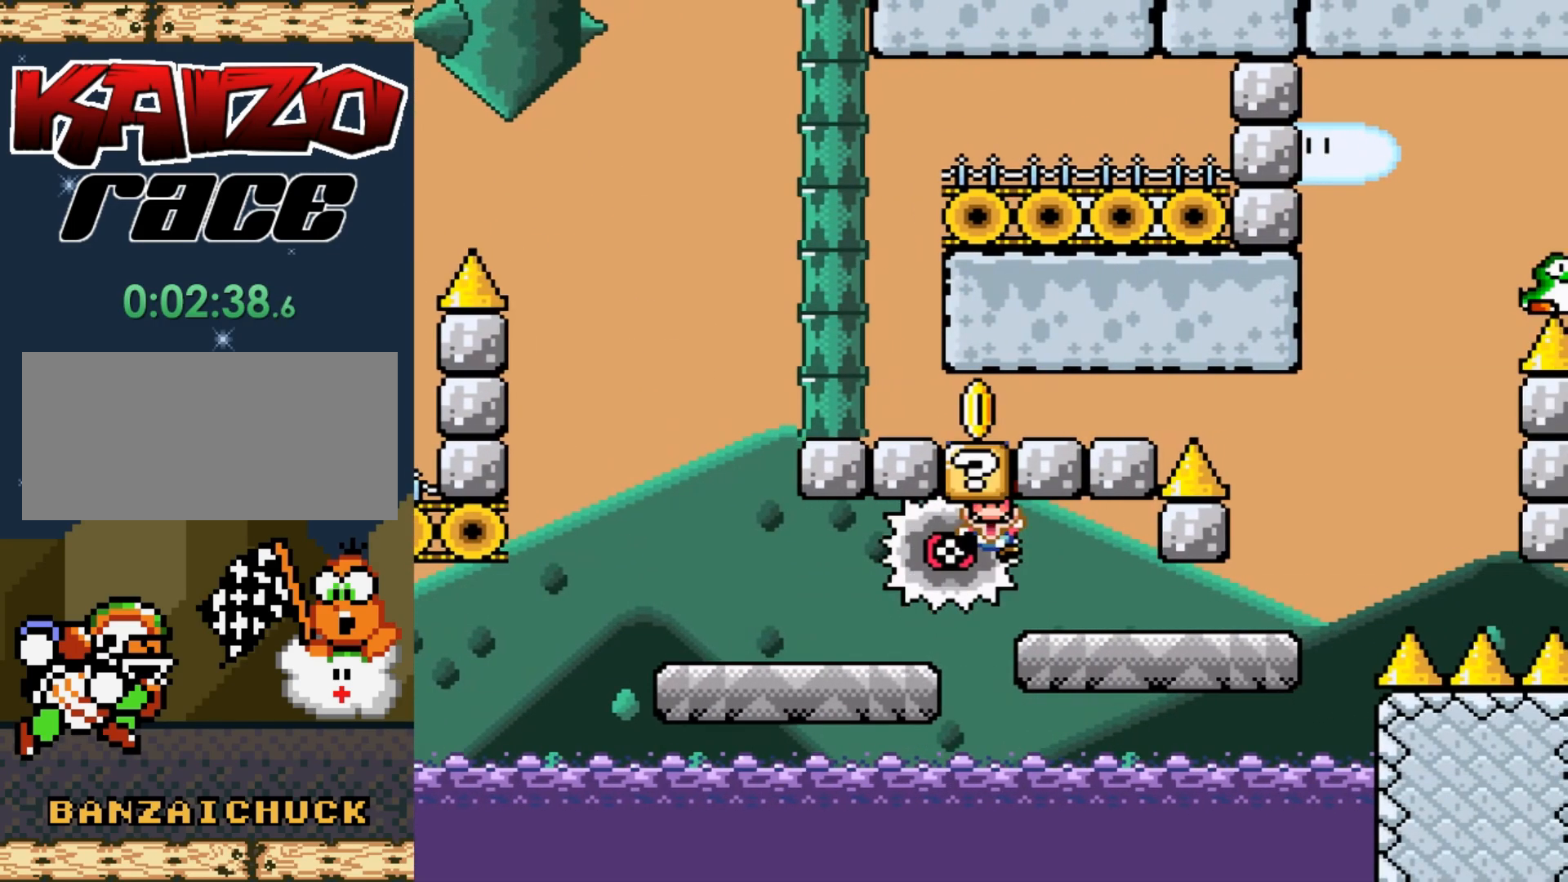
{"buttons": [], "events": []}
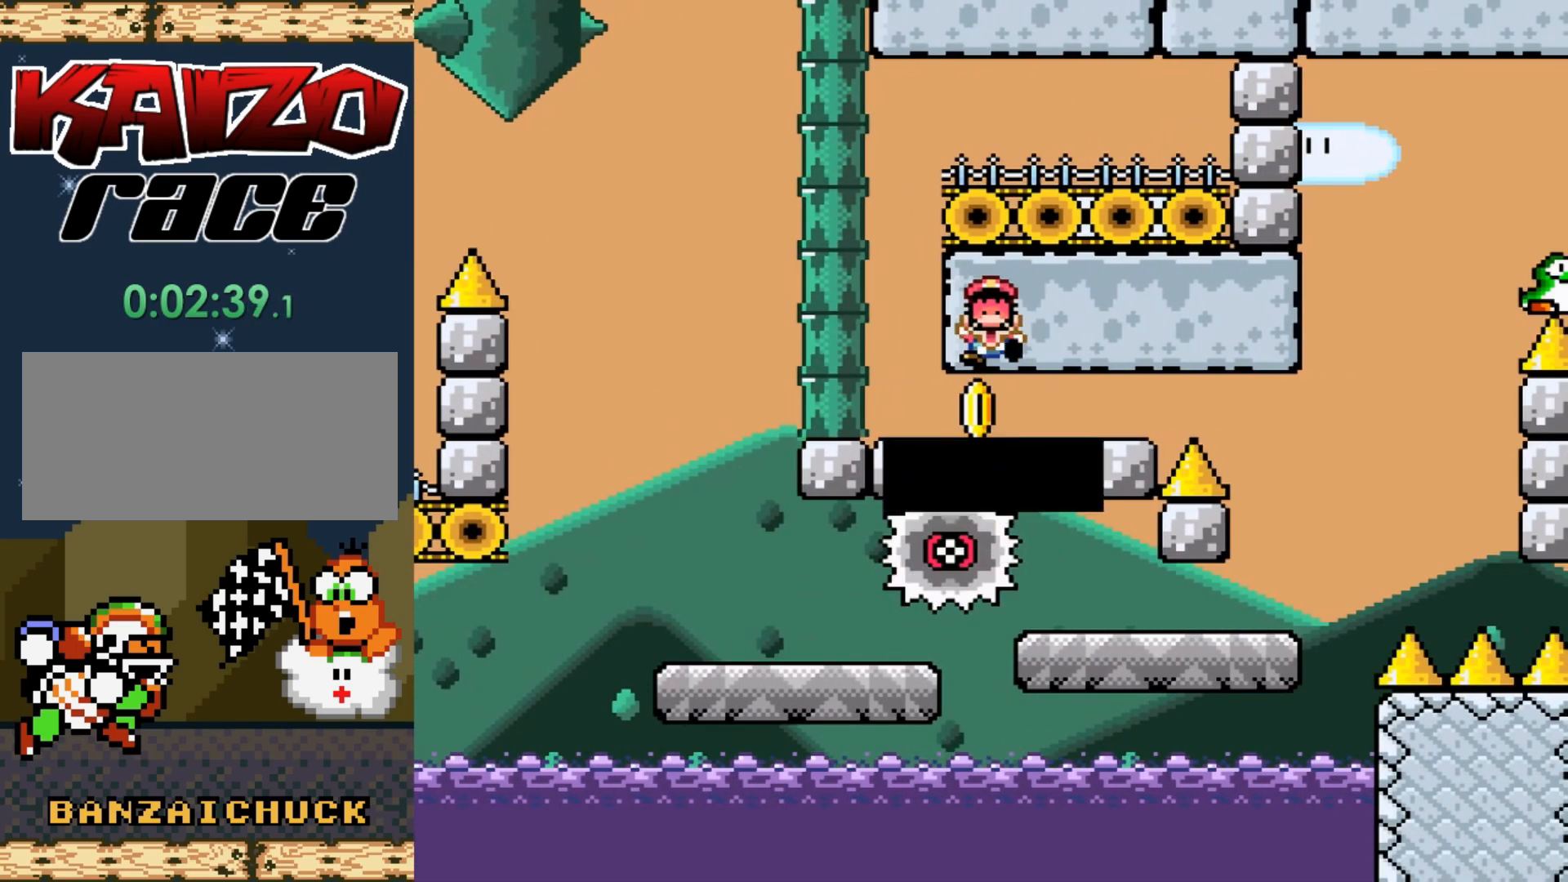
{"buttons": [], "events": [[250, "A", "down"], [333, "A", "up"]]}
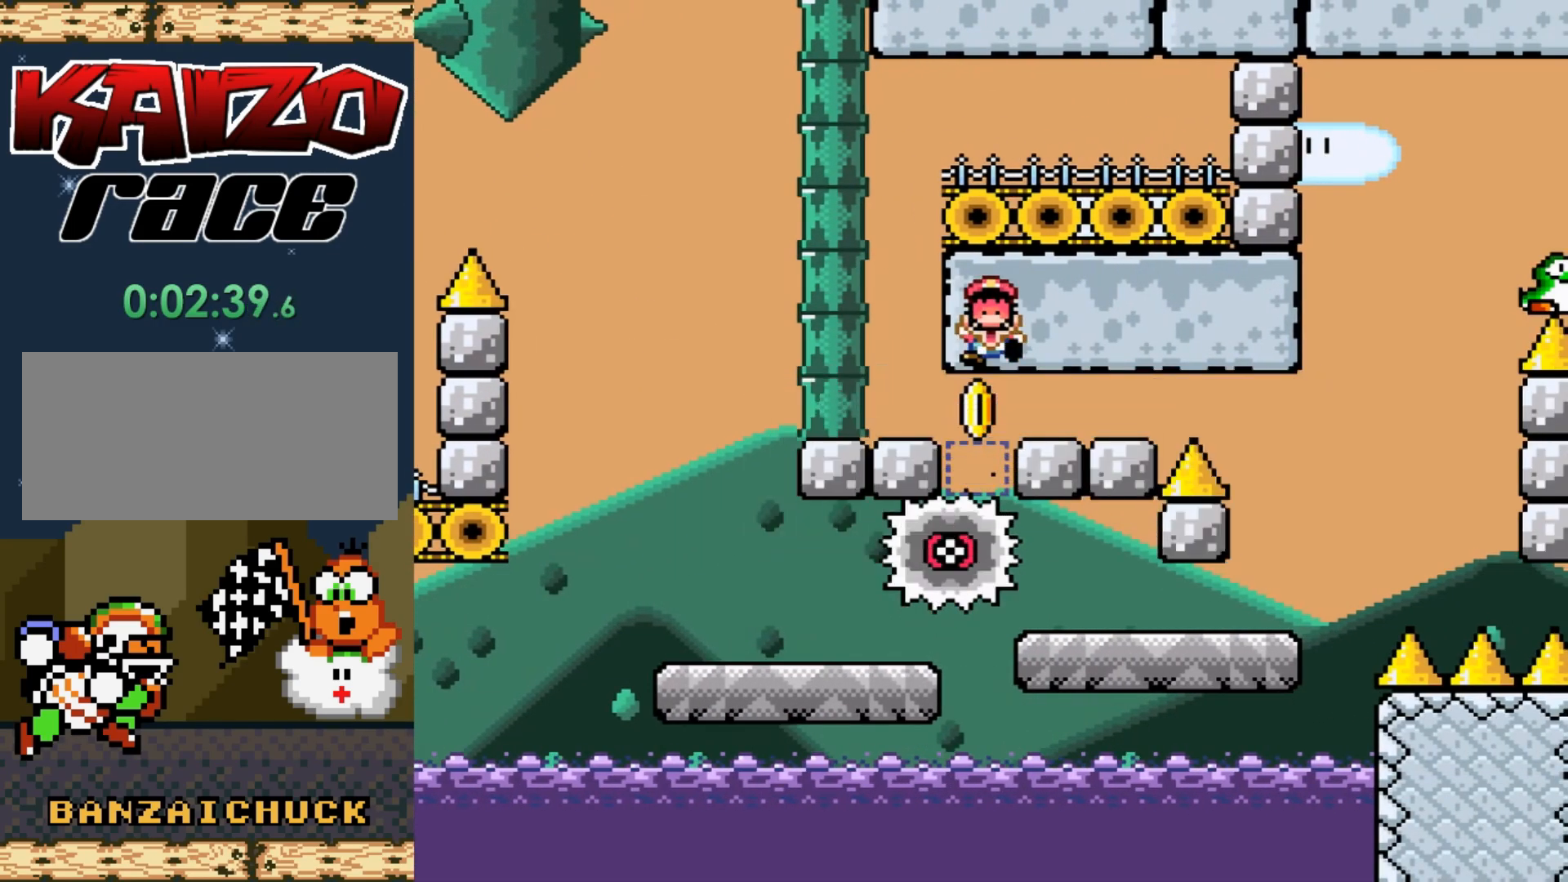
{"buttons": [], "events": []}
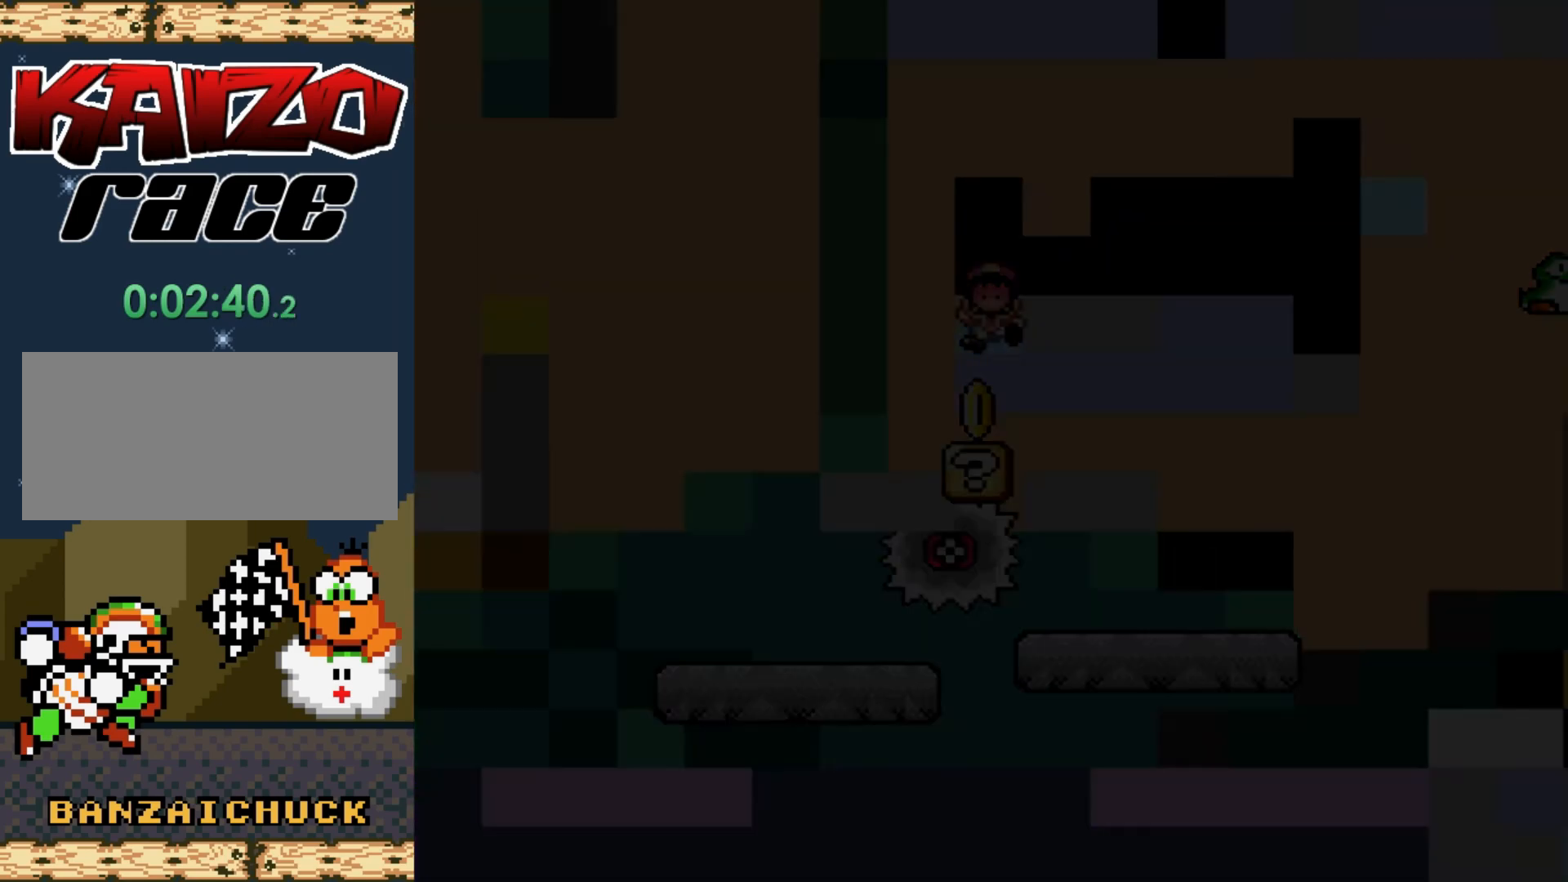
{"buttons": [], "events": []}
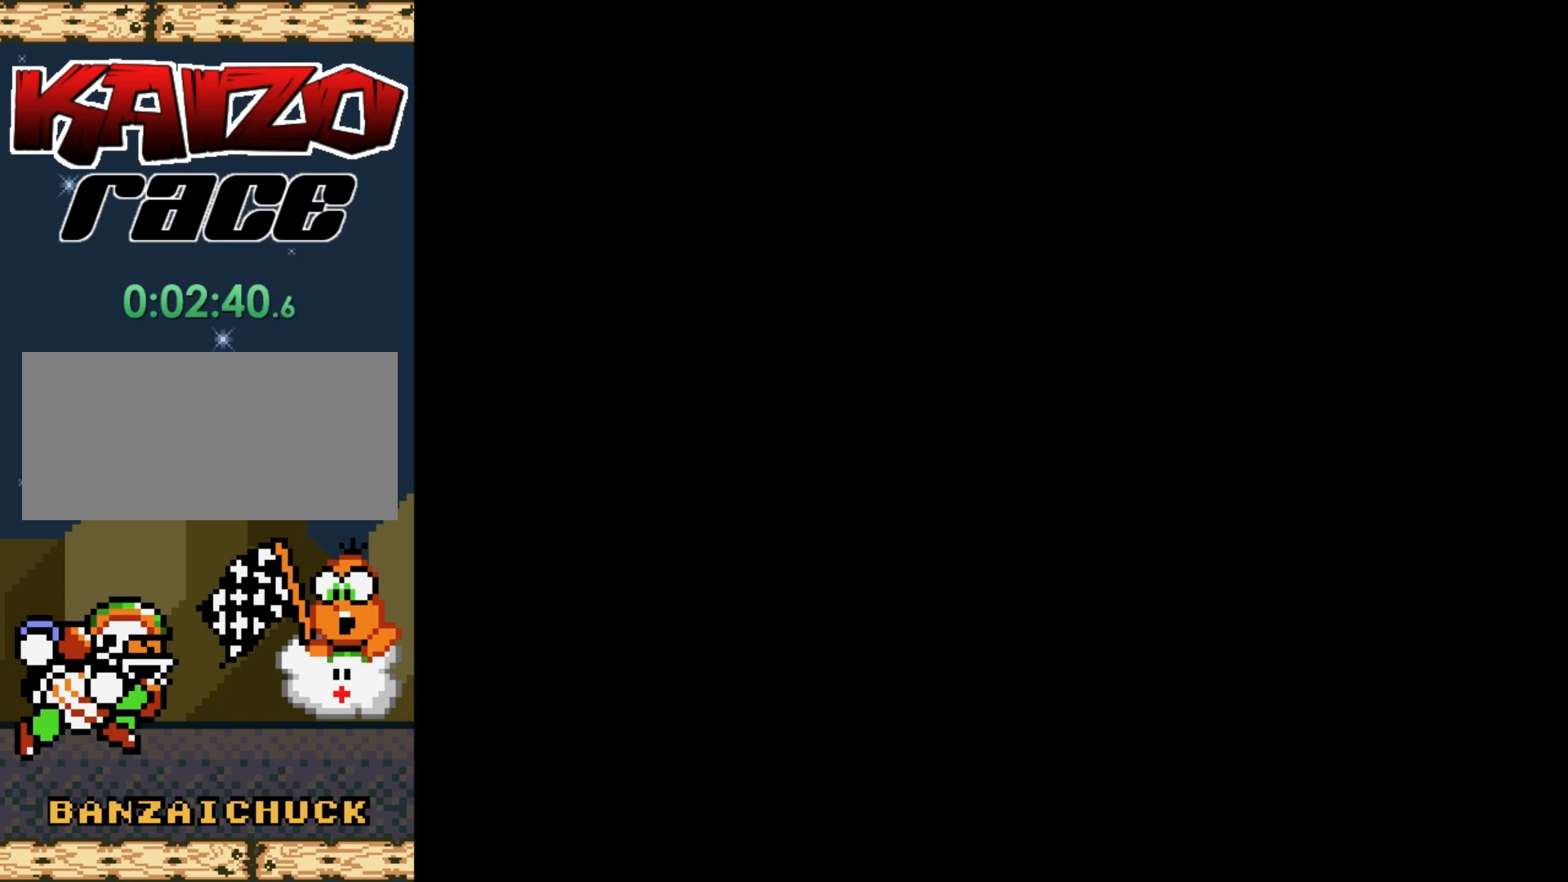
{"buttons": ["Y"], "events": [[67, "Y", "down"]]}
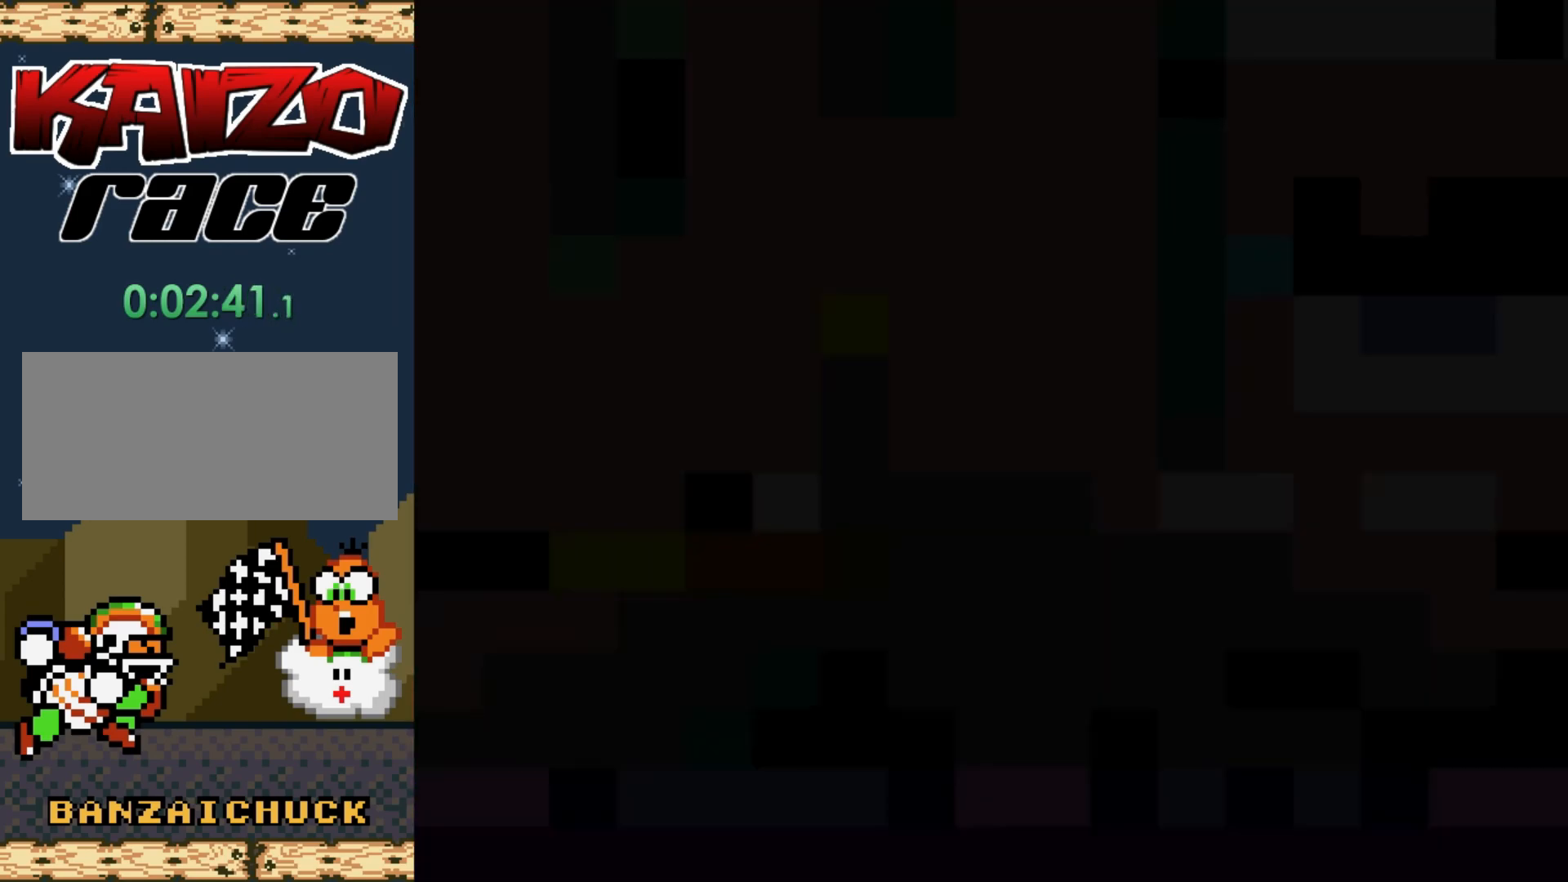
{"buttons": ["Y"], "events": []}
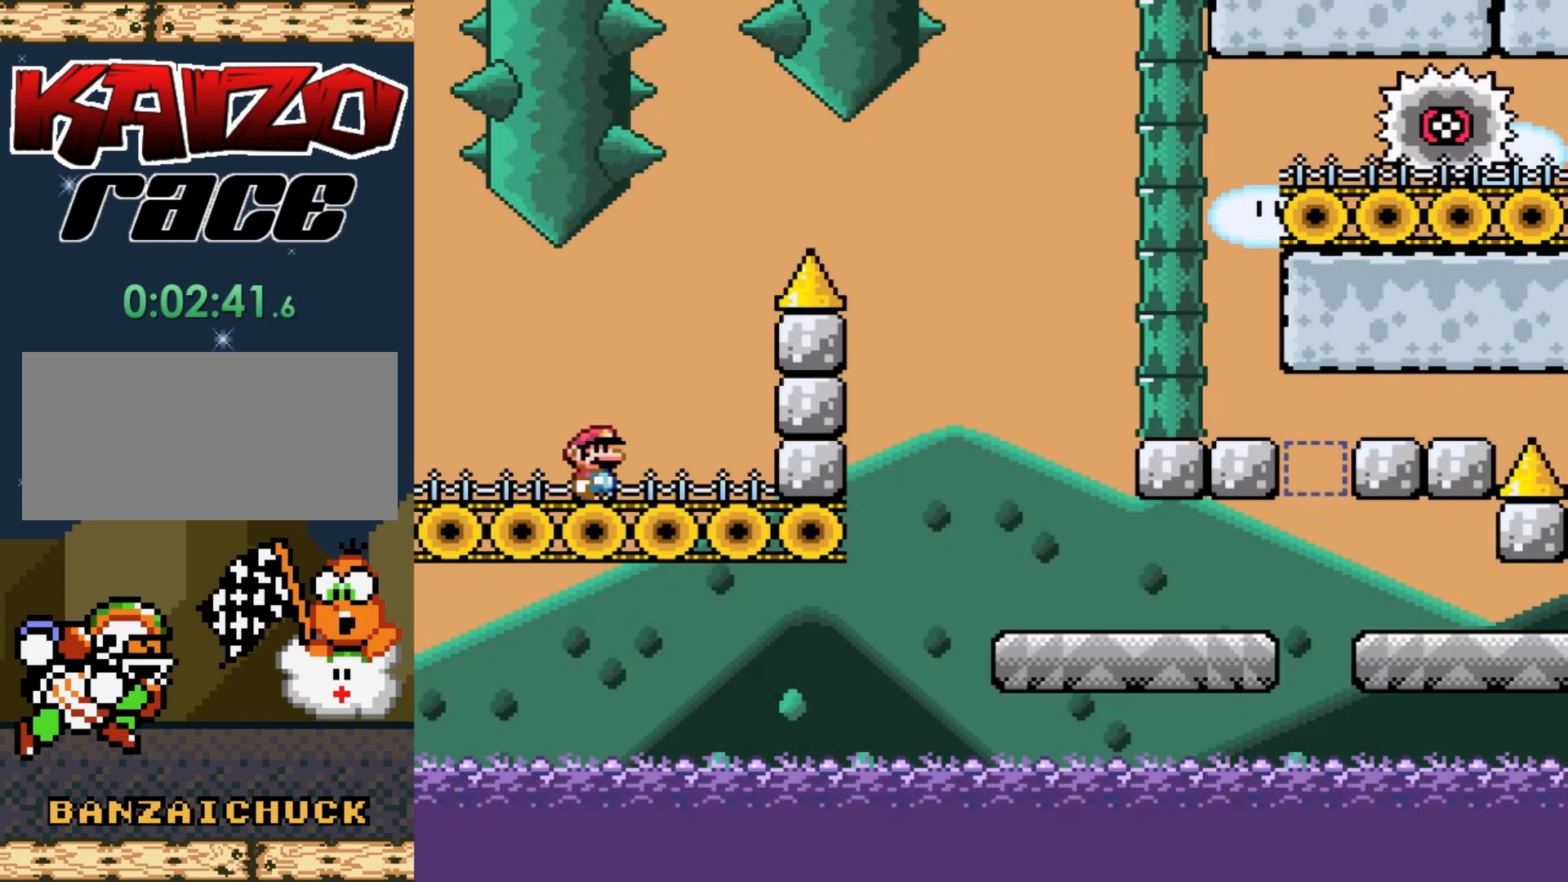
{"buttons": [], "events": [[33, "DPAD_RIGHT", "down"], [233, "B", "down"], [333, "DPAD_RIGHT", "up"], [500, "B", "up"], [500, "Y", "up"]]}
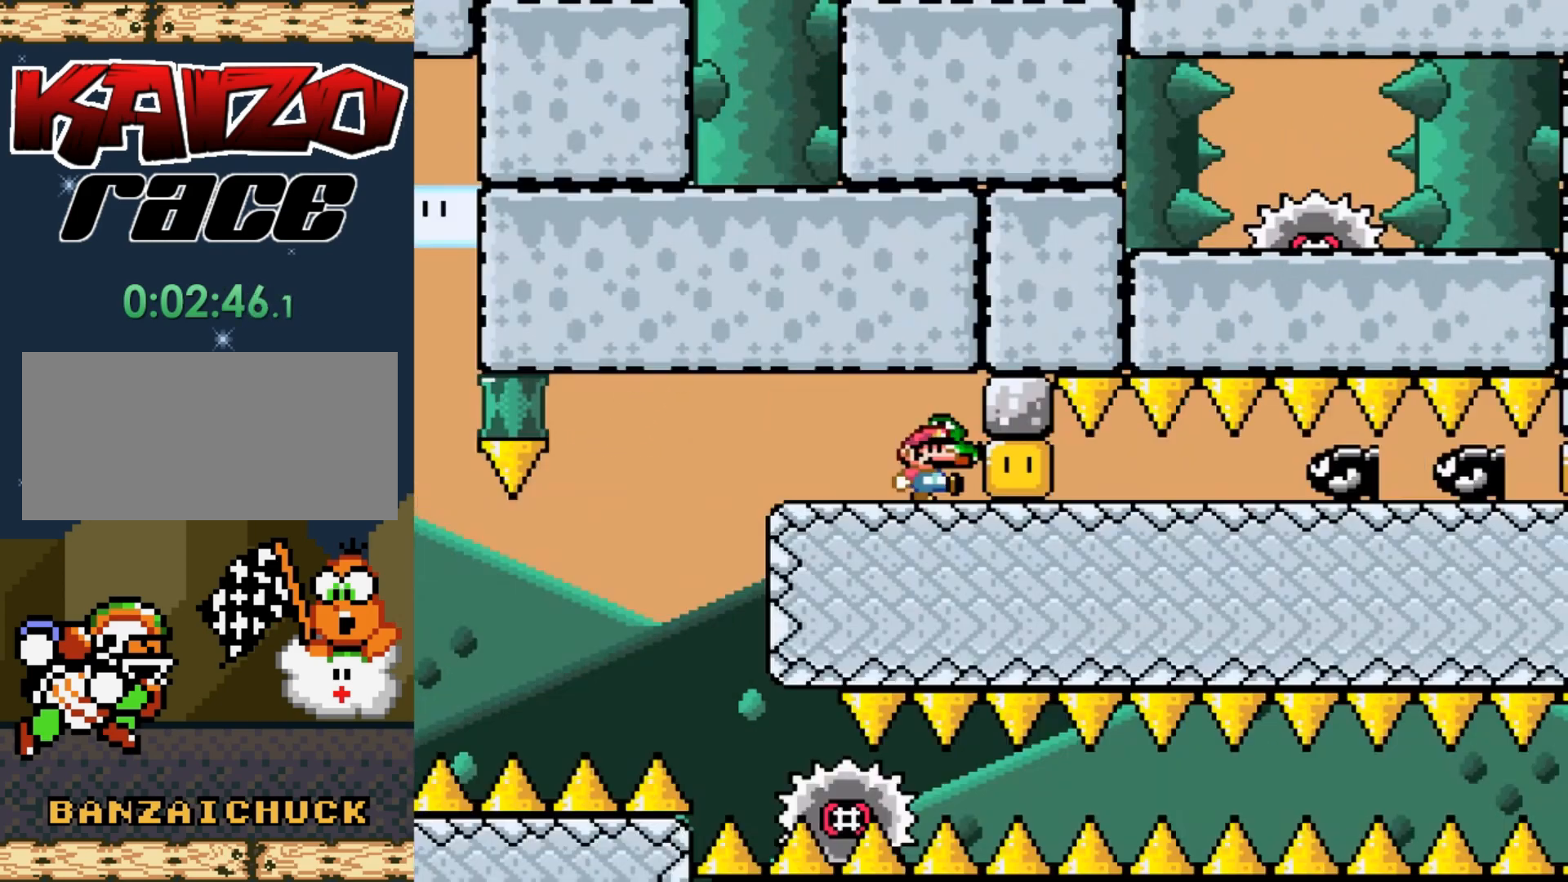
{"buttons": ["DPAD_RIGHT"], "events": [[17, "X", "down"], [50, "DPAD_LEFT", "down"], [250, "DPAD_LEFT", "up"], [333, "DPAD_RIGHT", "down"], [450, "X", "up"]]}
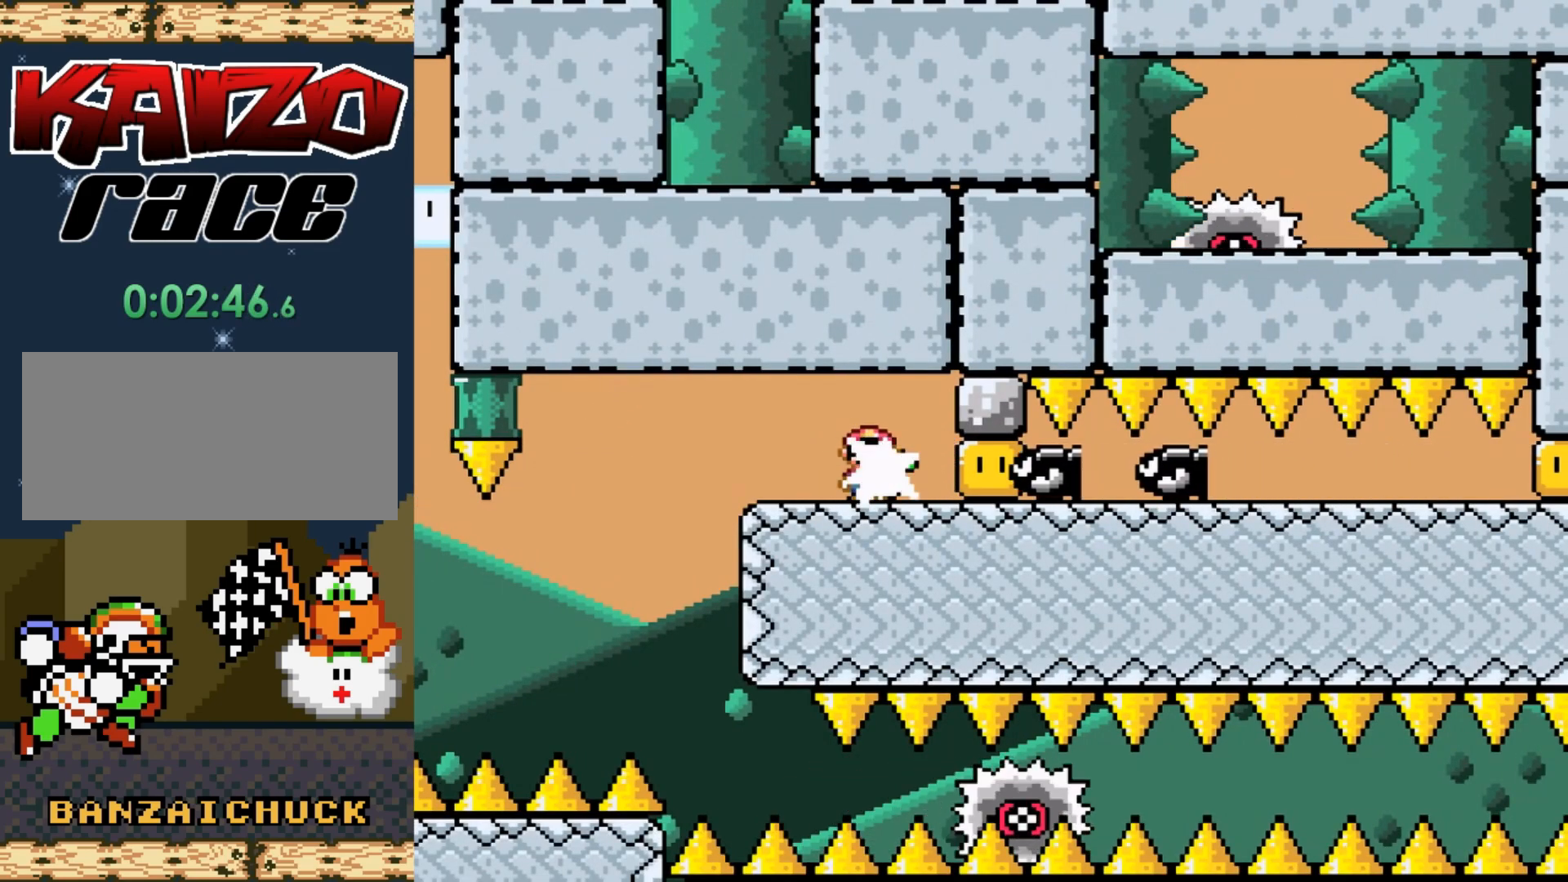
{"buttons": ["X", "DPAD_RIGHT"], "events": [[50, "DPAD_RIGHT", "up"], [117, "X", "down"], [217, "DPAD_RIGHT", "down"]]}
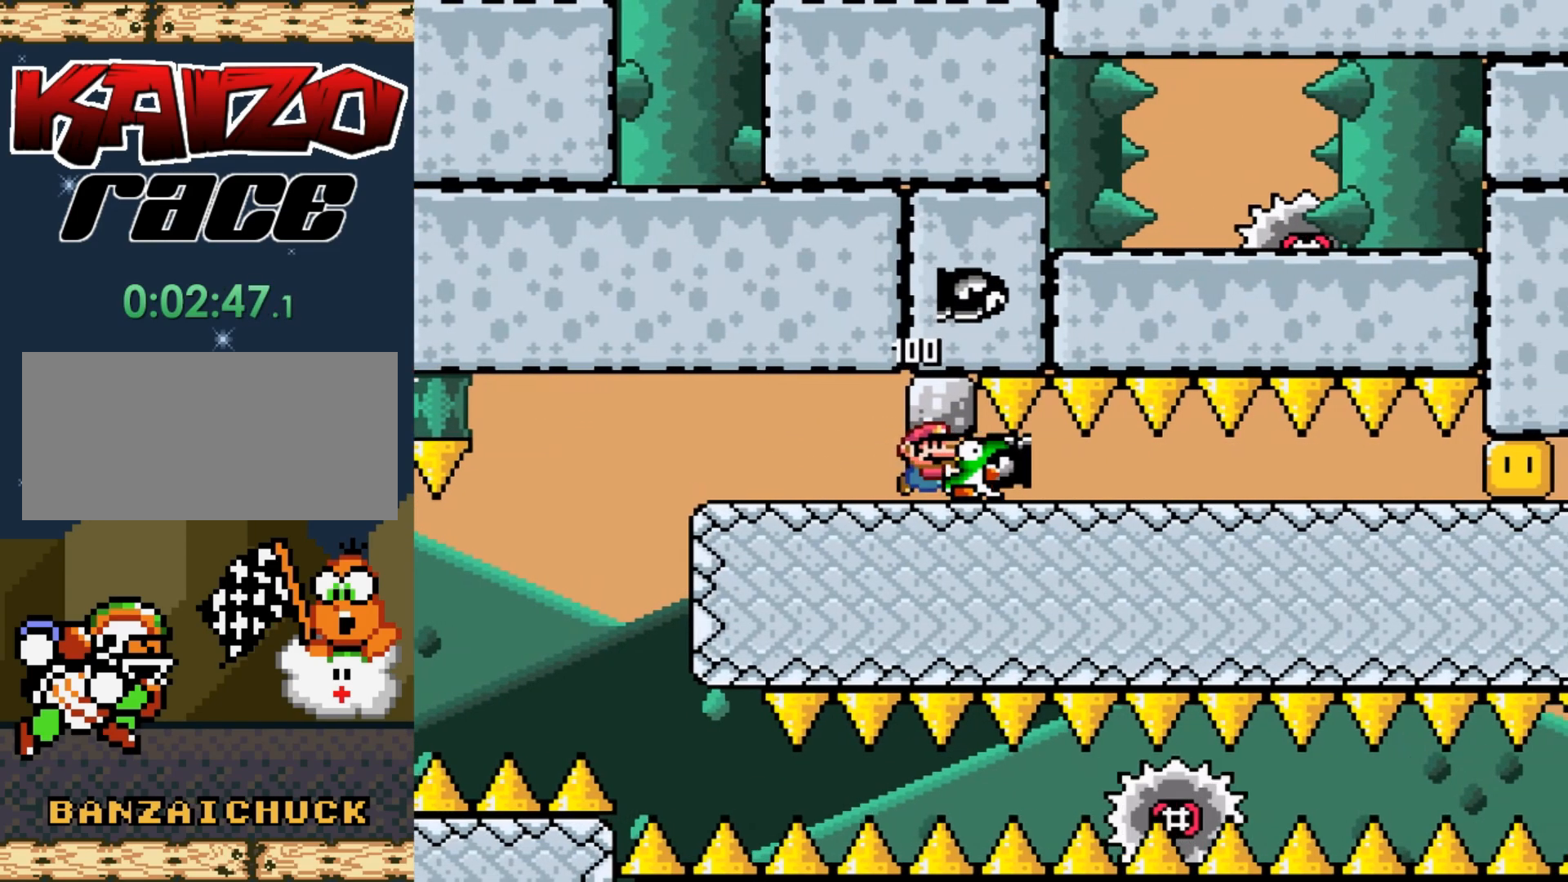
{"buttons": ["X", "DPAD_RIGHT"], "events": []}